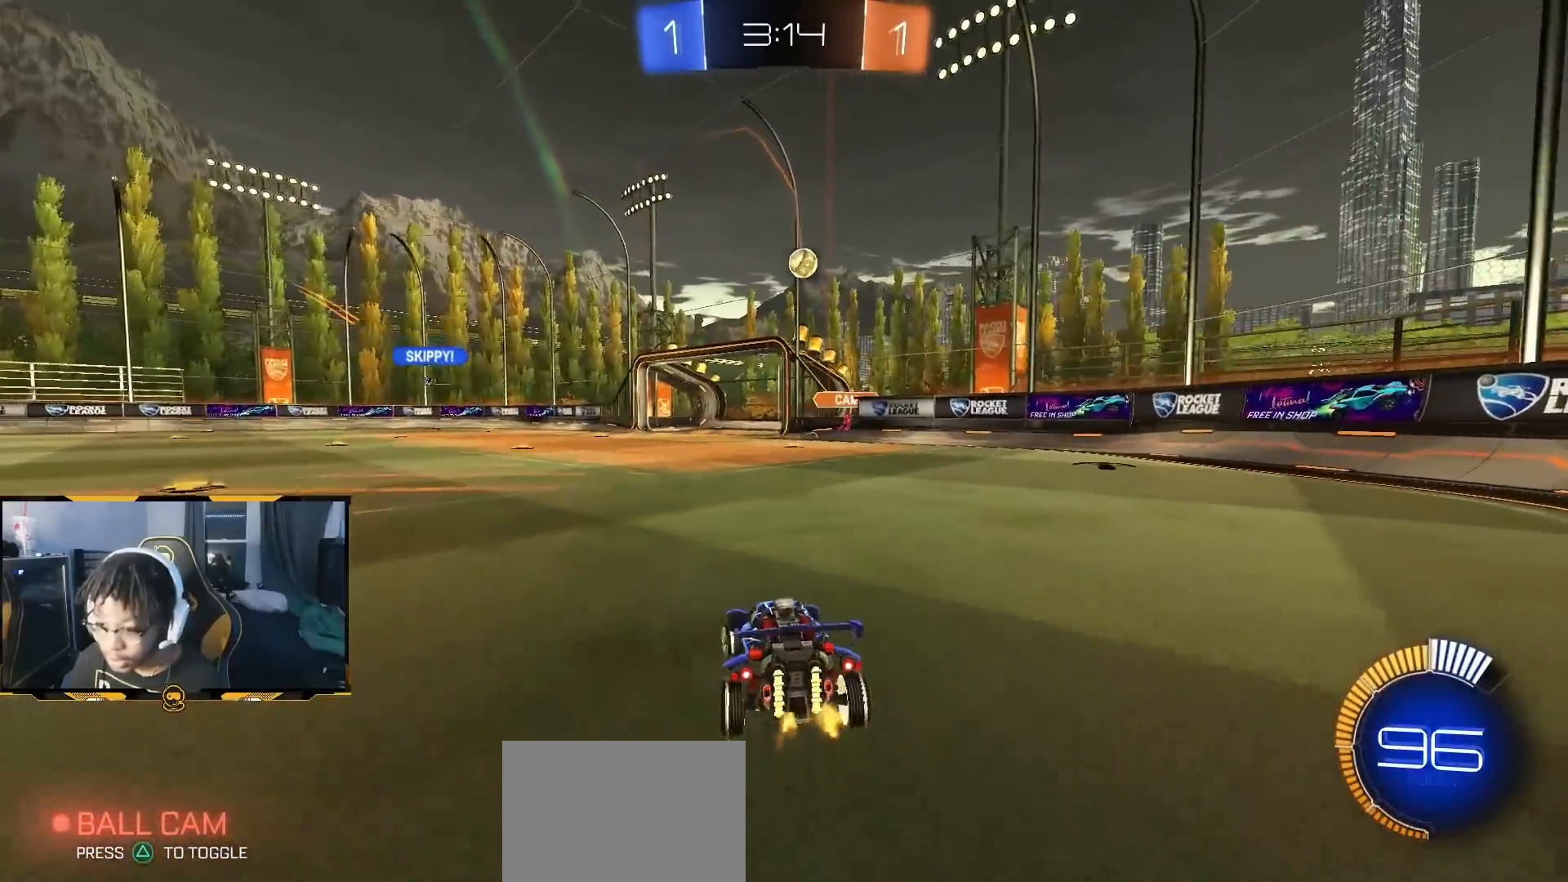
Gameplay with a controller (PlayStation layout); each line is a JSON object with the inputs held at the frame after it (dt_ms = milliseconds from this image to that frame). "button_events" lists button changes between this image and that frame as [ms after this image, input, new state], when the widget could be followed in between (sticks are given only as held states).
{"dt_ms": 500, "buttons": ["R2"], "left_stick": "center", "right_stick": "center", "button_events": [[133, "R2", "up"], [267, "R2", "down"]]}
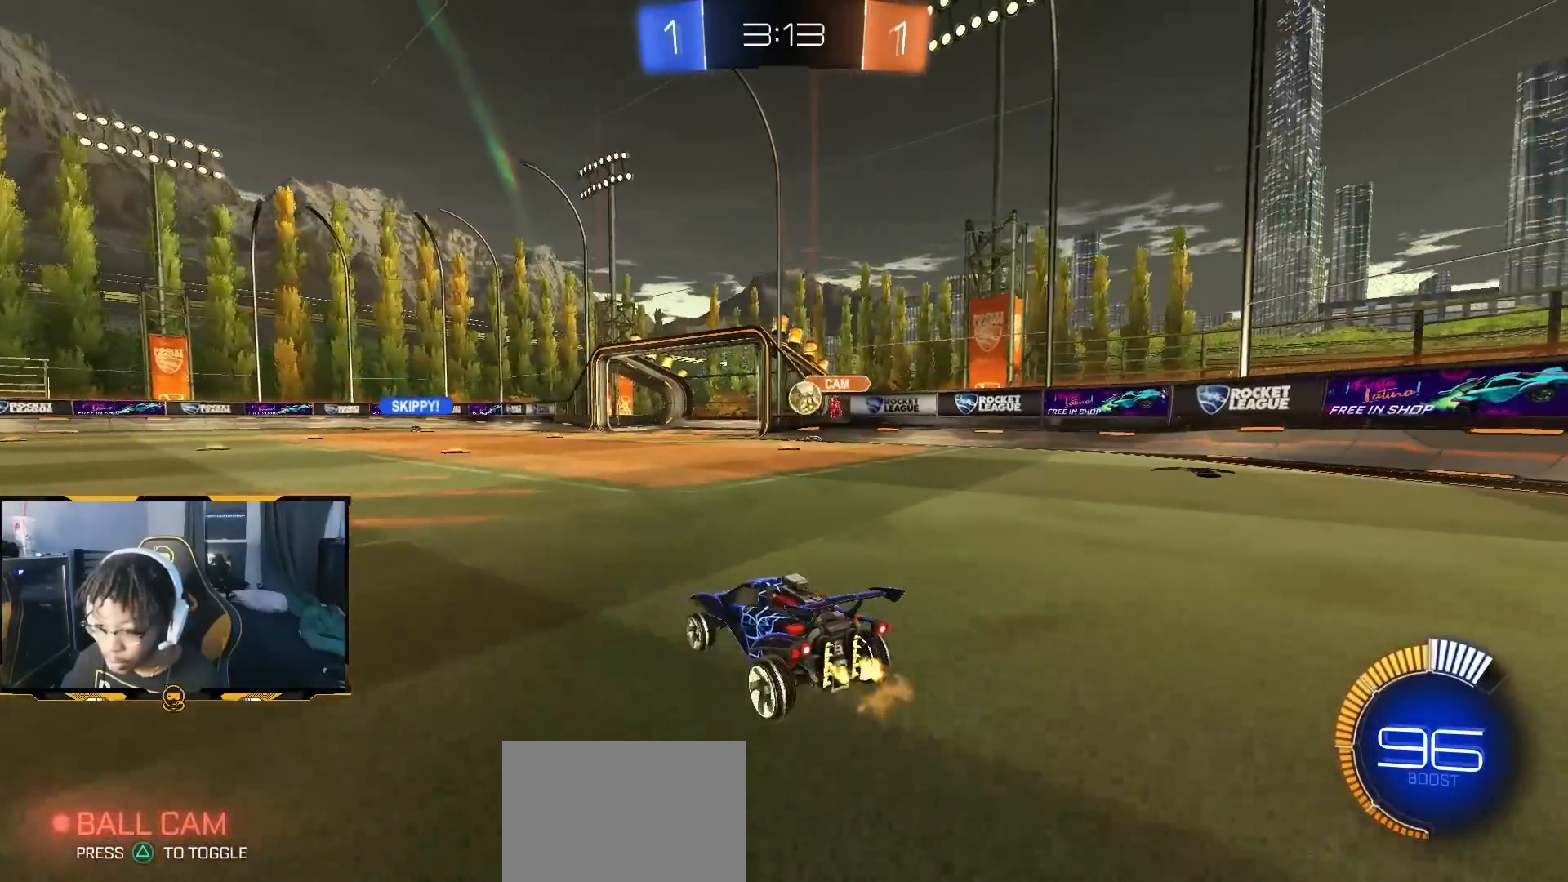
{"dt_ms": 500, "buttons": ["L2"], "left_stick": "center", "right_stick": "center", "button_events": [[200, "R2", "up"], [350, "L2", "down"]]}
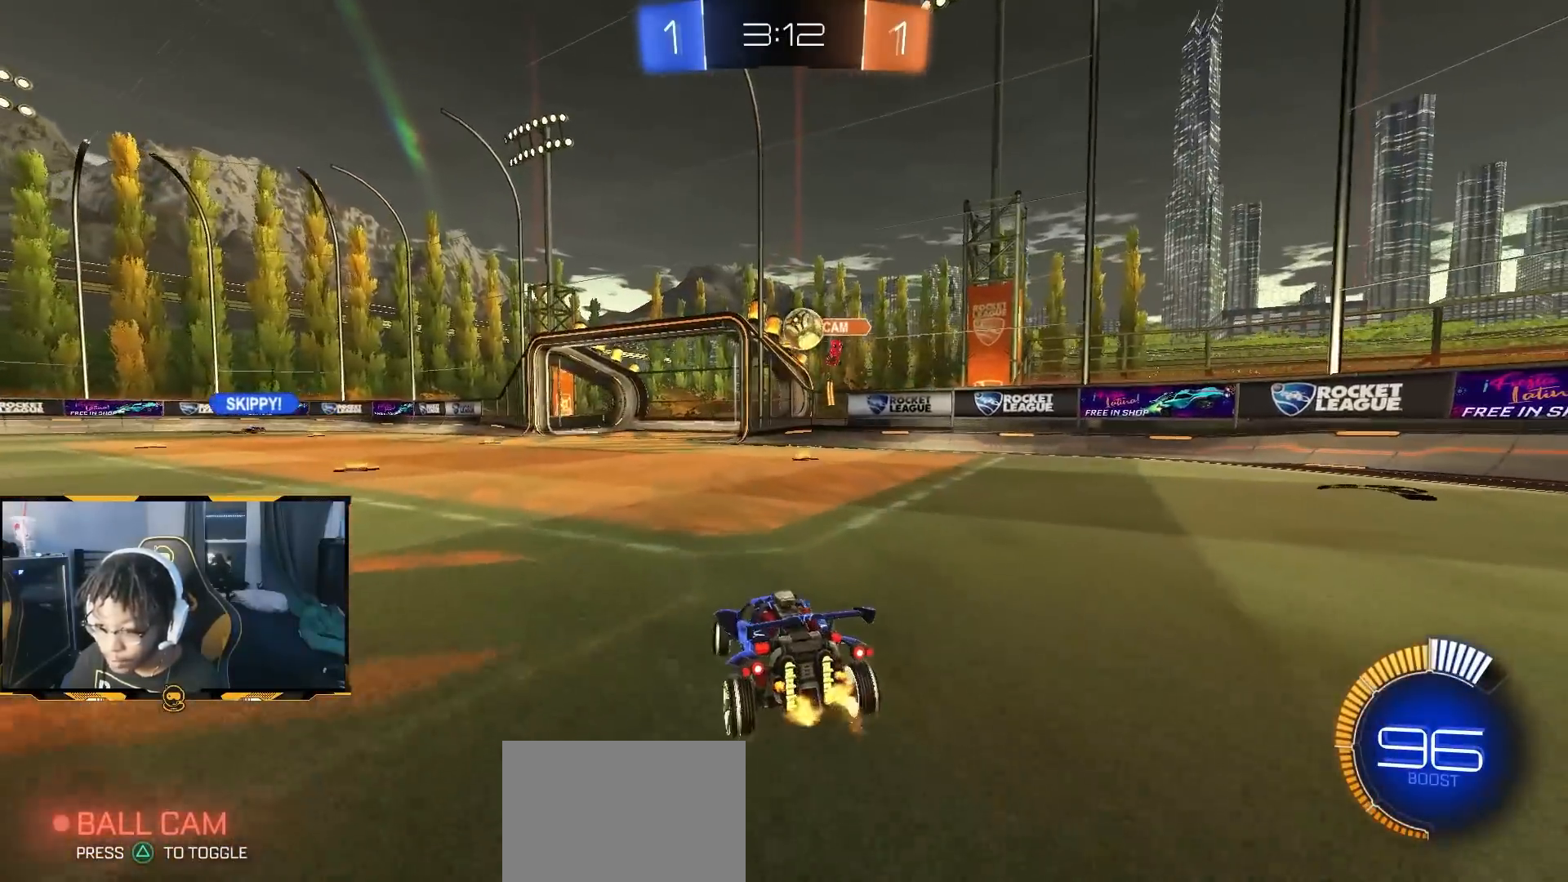
{"dt_ms": 500, "buttons": ["L2"], "left_stick": "left", "right_stick": "center", "button_events": []}
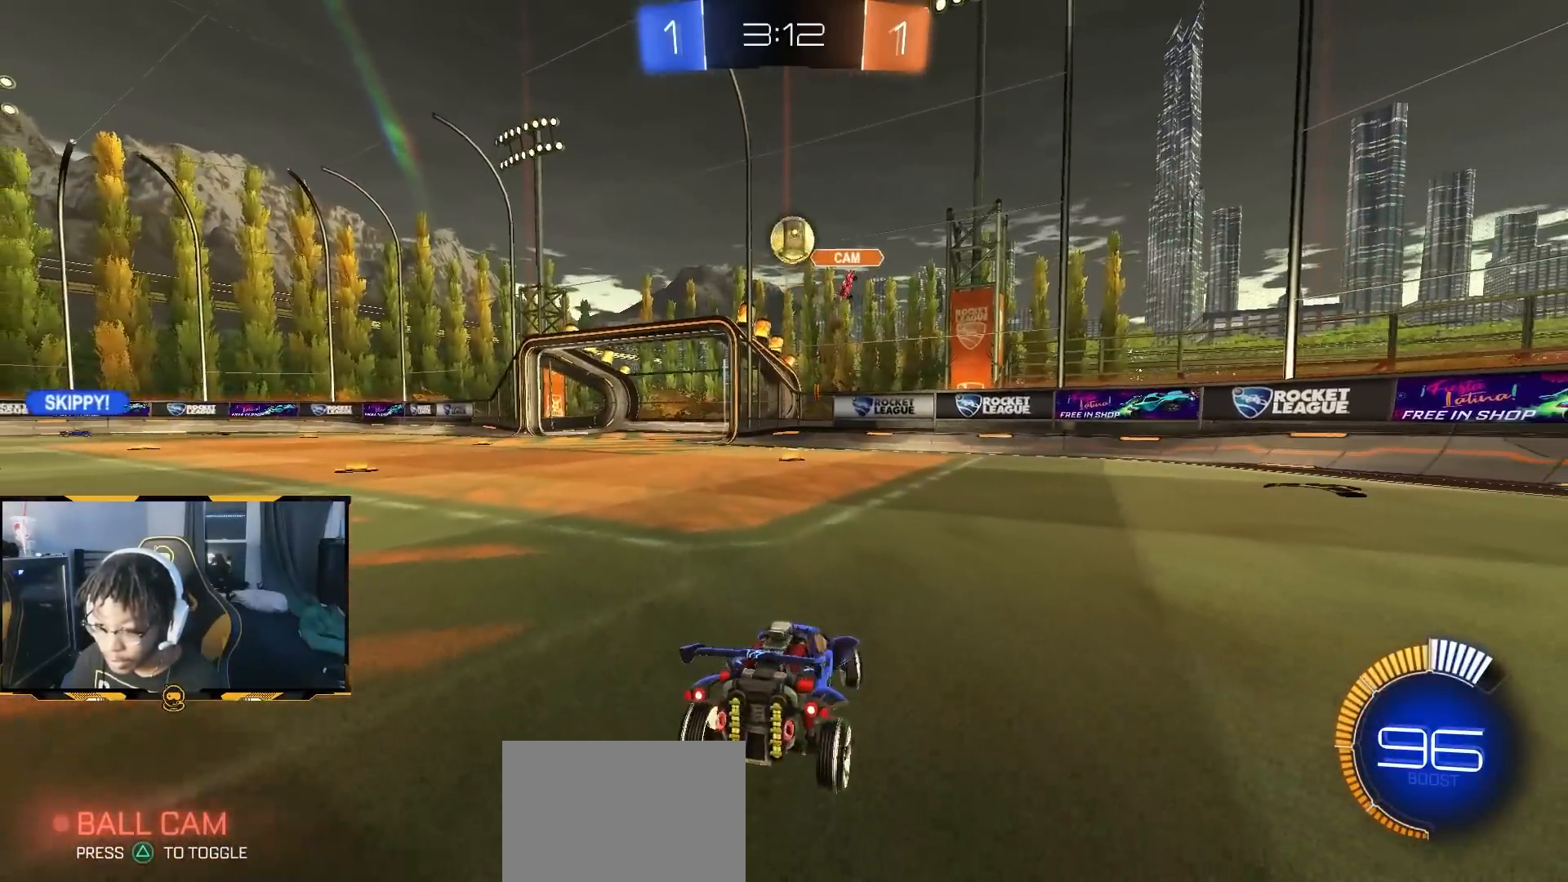
{"dt_ms": 500, "buttons": ["CROSS", "L2"], "left_stick": "down", "right_stick": "center", "button_events": [[450, "CROSS", "down"]]}
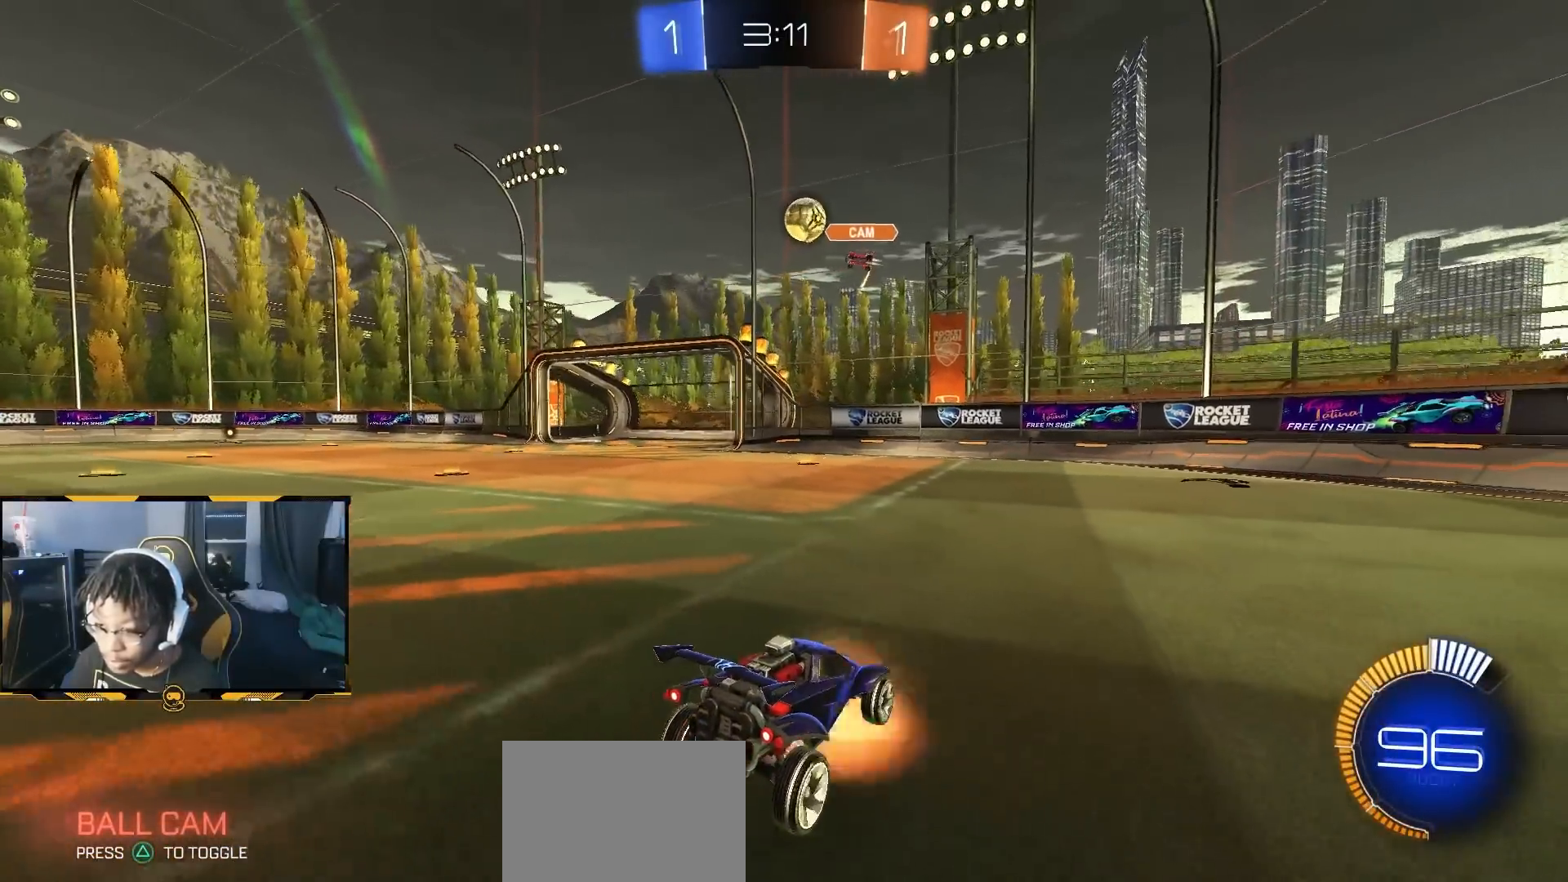
{"dt_ms": 500, "buttons": [], "left_stick": "down", "right_stick": "center", "button_events": [[33, "CROSS", "up"], [450, "L2", "up"]]}
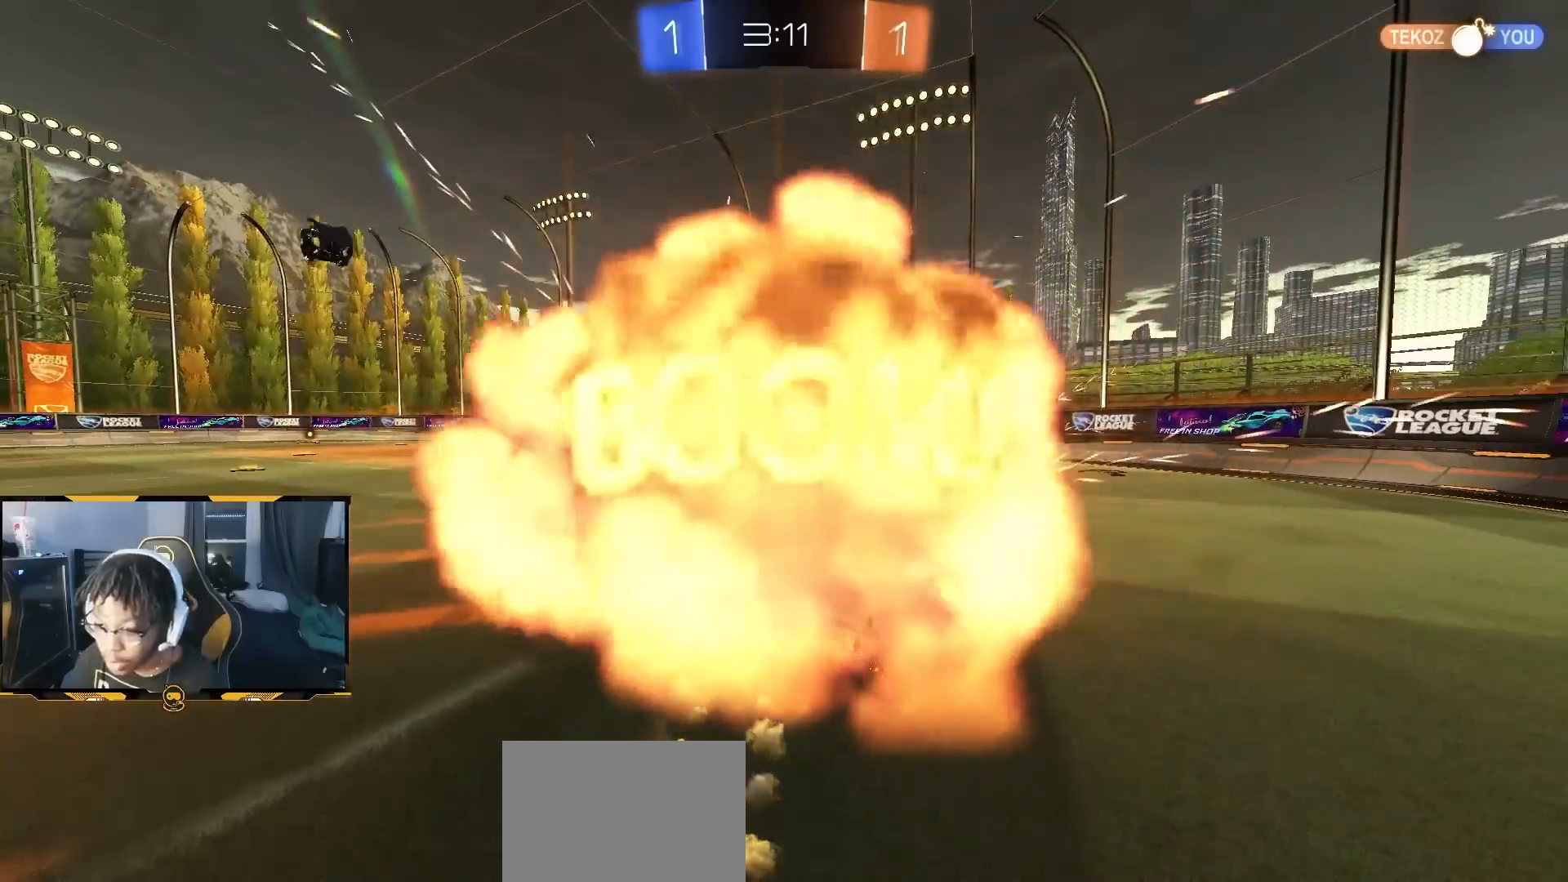
{"dt_ms": 500, "buttons": [], "left_stick": "center", "right_stick": "center", "button_events": []}
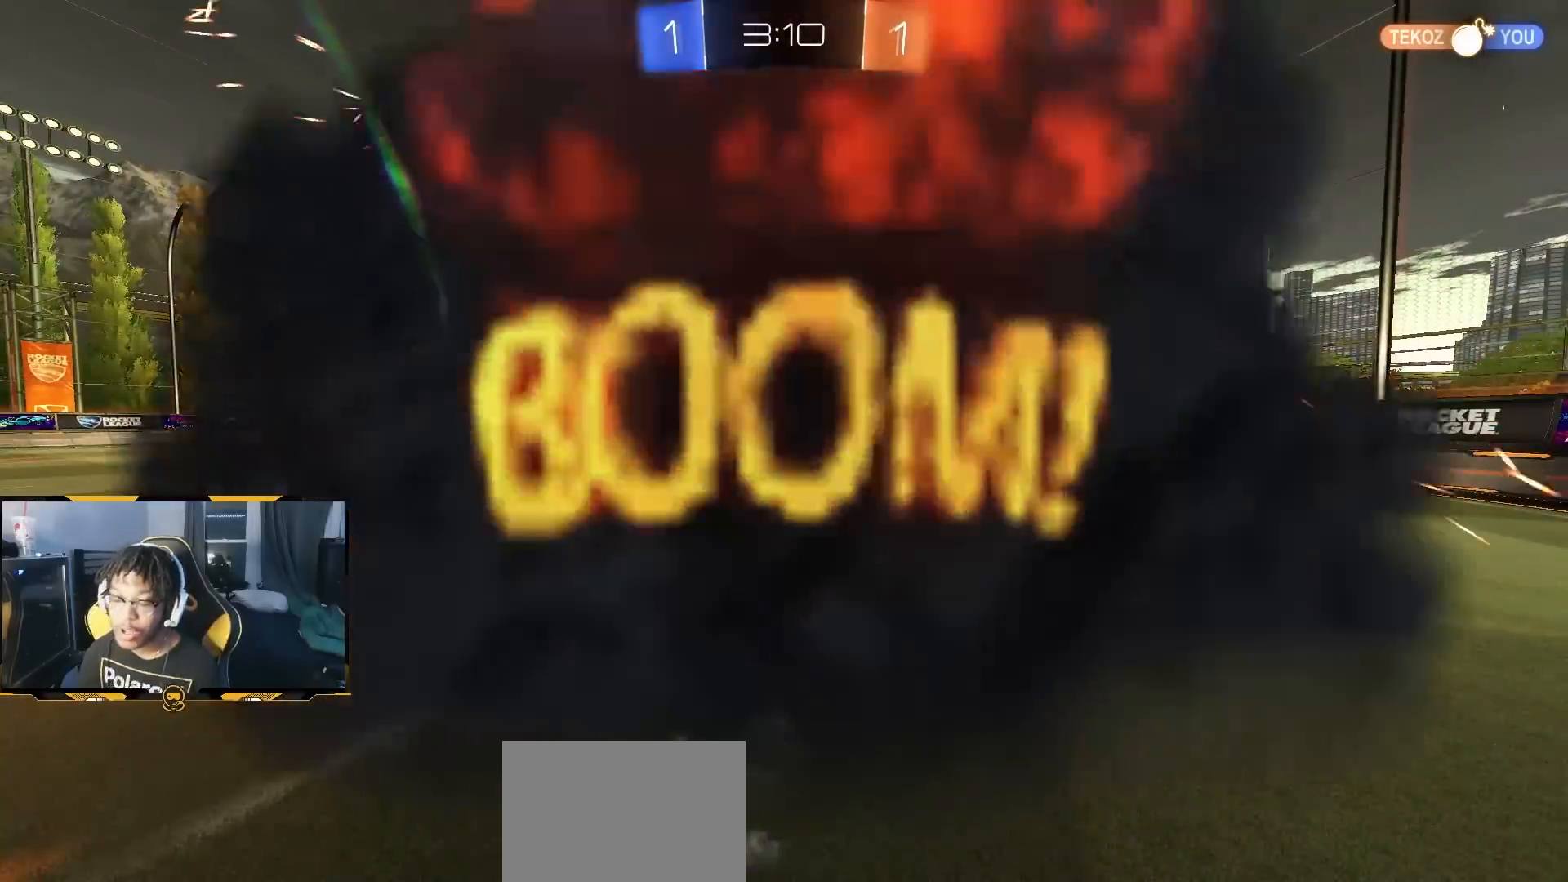
{"dt_ms": 500, "buttons": ["CIRCLE"], "left_stick": "center", "right_stick": "center", "button_events": [[33, "CROSS", "down"], [133, "CROSS", "up"], [183, "CROSS", "down"], [300, "CROSS", "up"], [483, "CIRCLE", "down"]]}
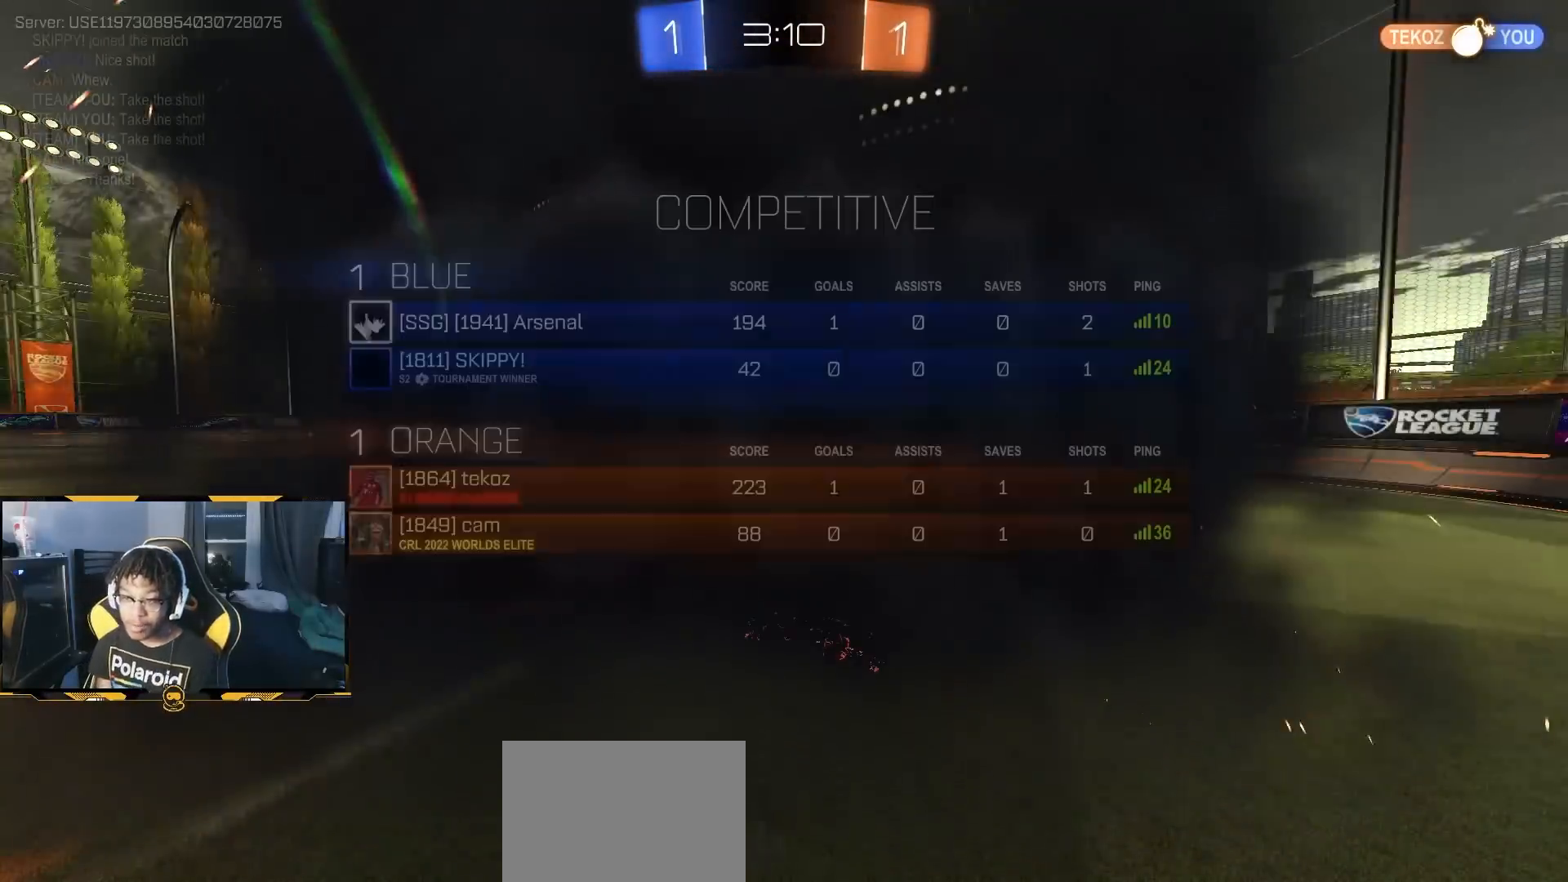
{"dt_ms": 500, "buttons": [], "left_stick": "center", "right_stick": "center", "button_events": [[250, "CIRCLE", "up"]]}
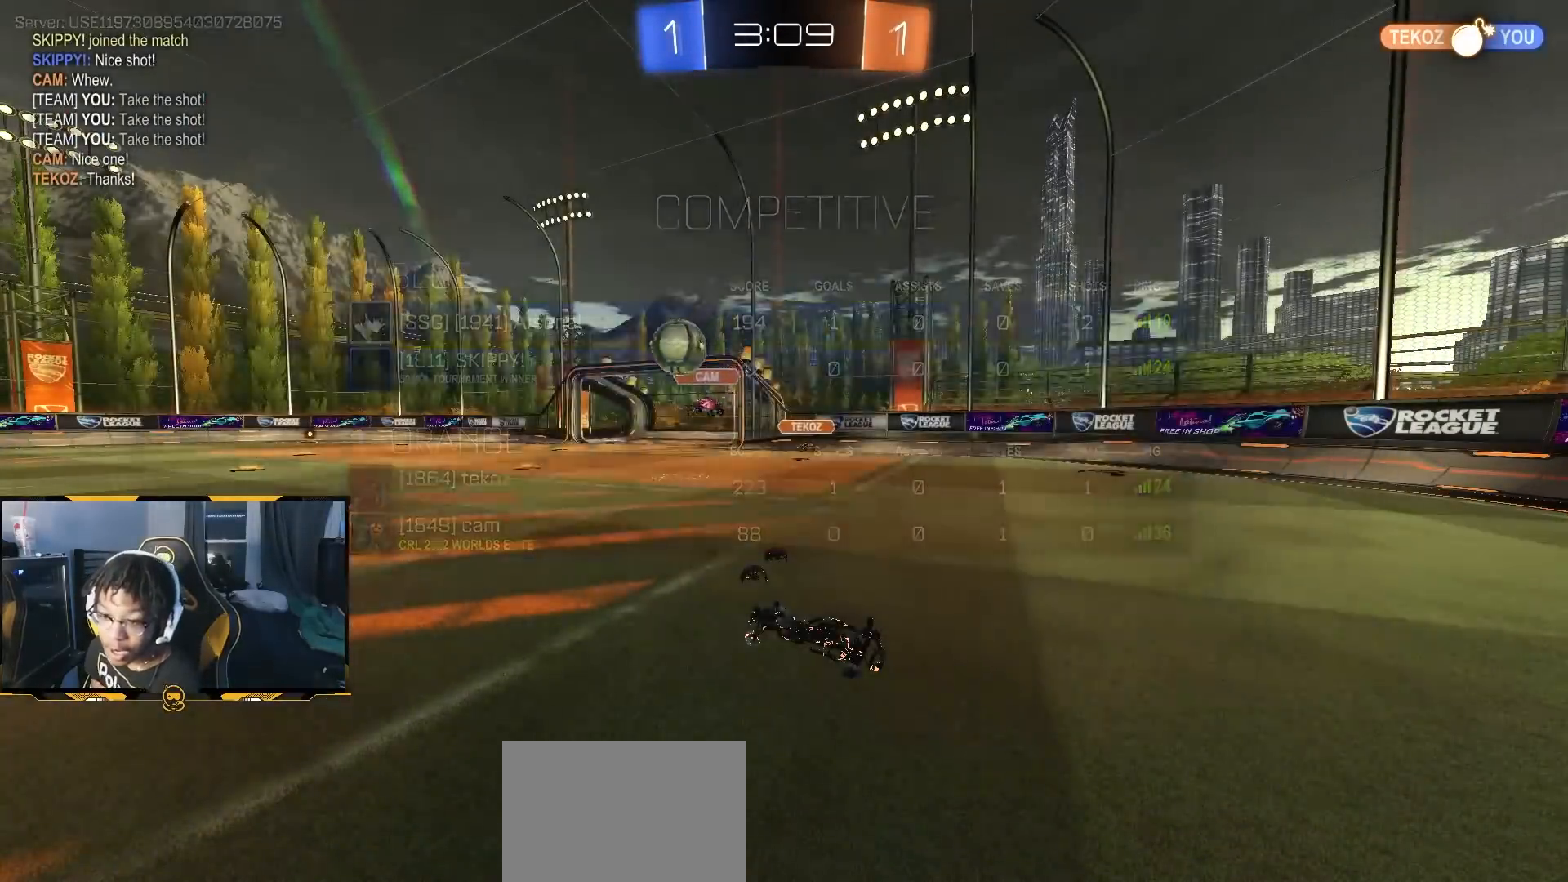
{"dt_ms": 1000, "buttons": ["R2"], "left_stick": "down-right", "right_stick": "center", "button_events": [[117, "R2", "down"], [200, "CIRCLE", "down"], [500, "CIRCLE", "up"], [583, "CIRCLE", "down"], [667, "CIRCLE", "up"], [750, "CIRCLE", "down"], [833, "CIRCLE", "up"]]}
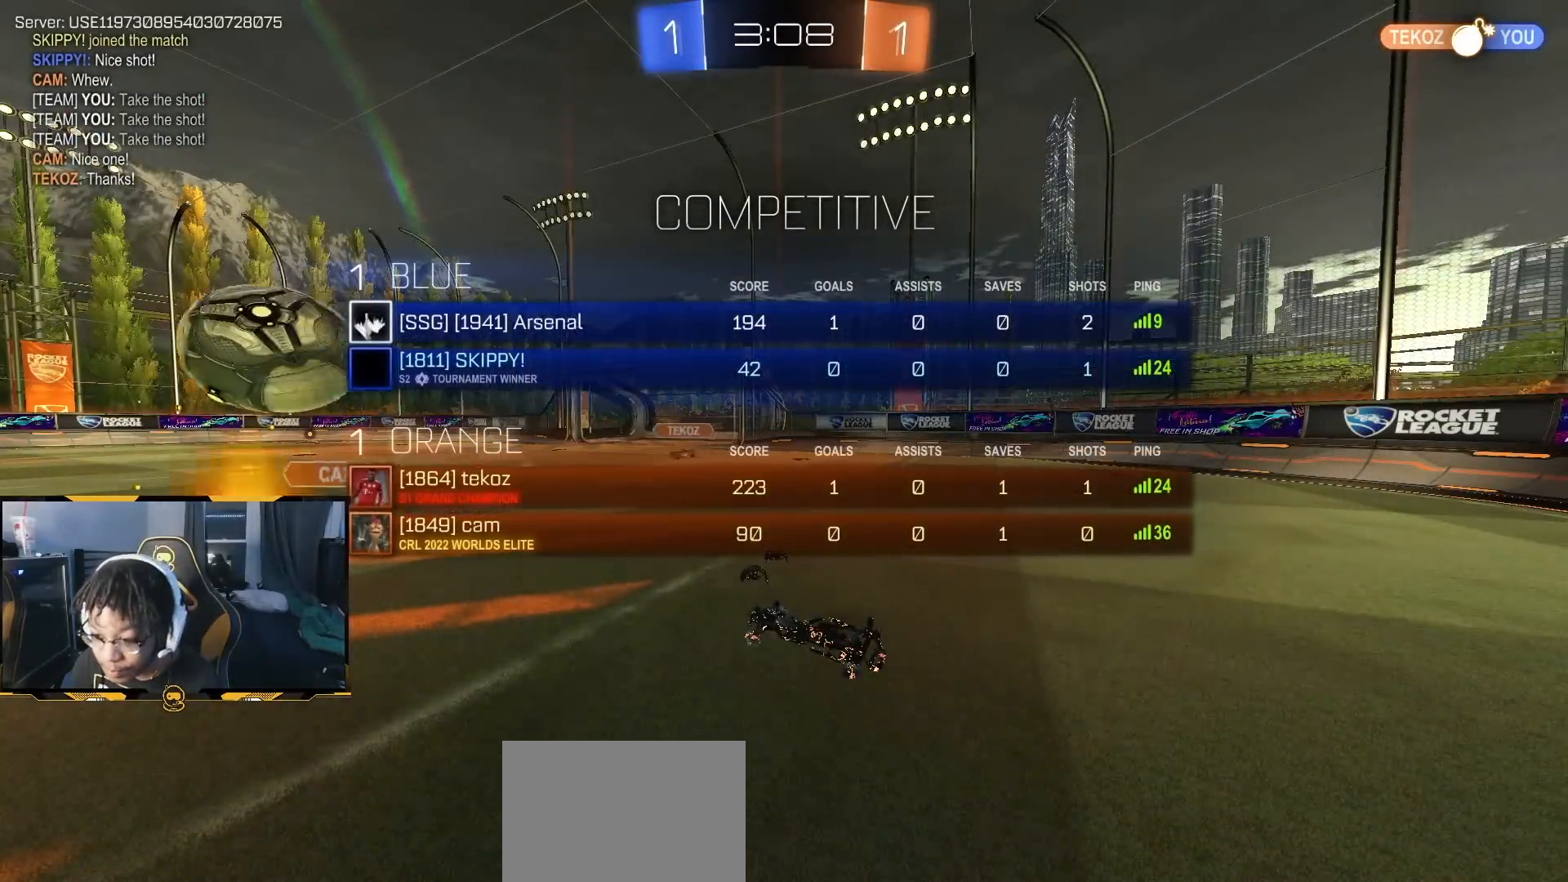
{"dt_ms": 500, "buttons": ["R2"], "left_stick": "down-right", "right_stick": "center", "button_events": []}
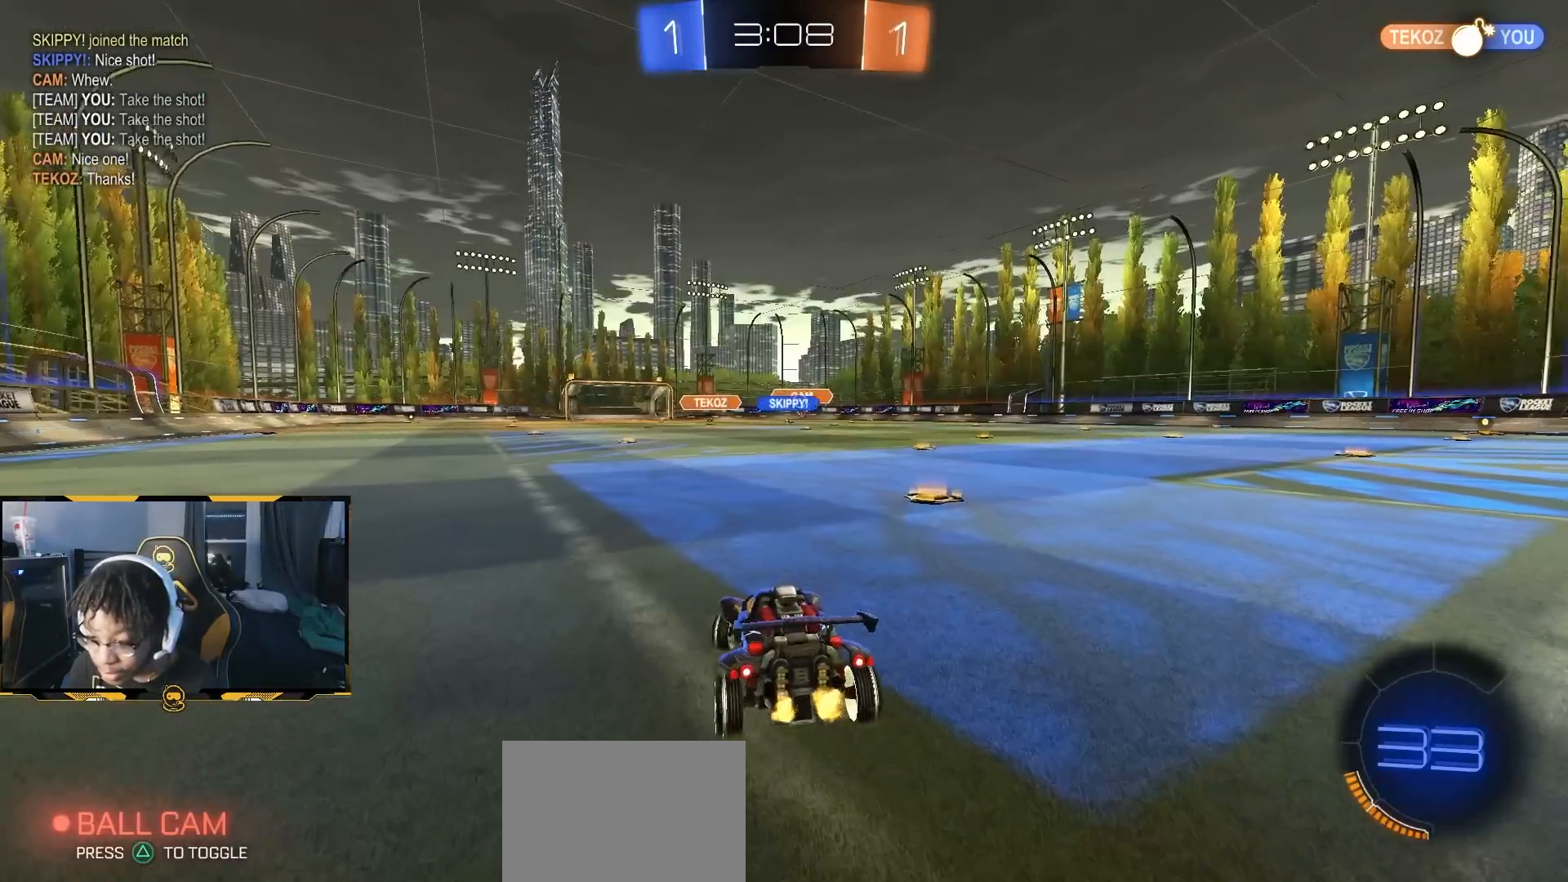
{"dt_ms": 500, "buttons": ["R1", "R2"], "left_stick": "down-right", "right_stick": "center", "button_events": [[283, "R1", "down"]]}
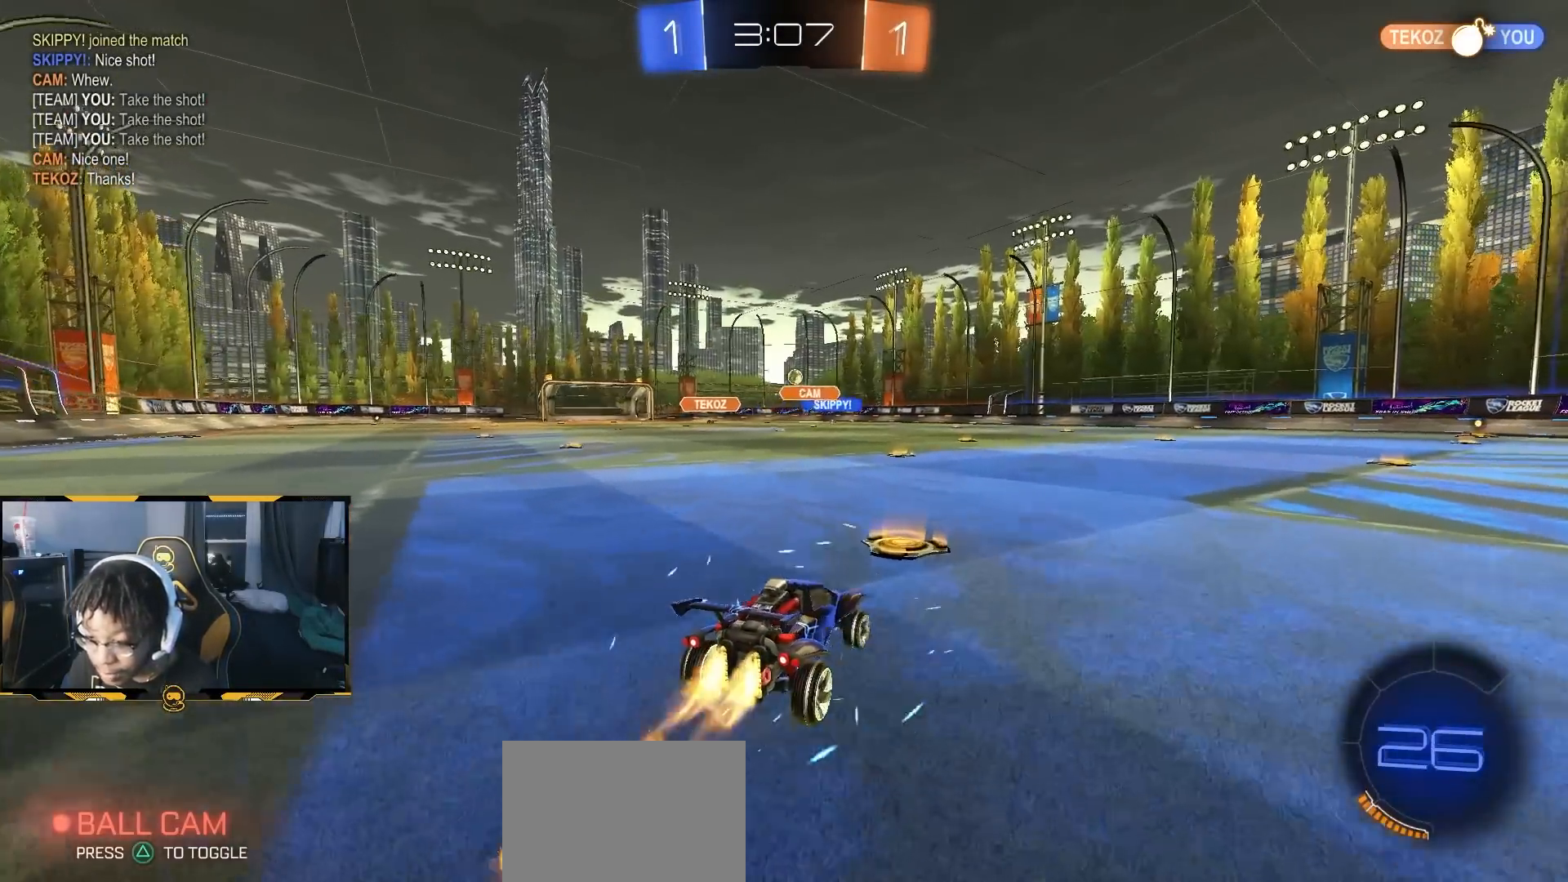
{"dt_ms": 500, "buttons": ["R2"], "left_stick": "down", "right_stick": "center", "button_events": [[17, "CROSS", "down"], [50, "R1", "up"], [100, "CROSS", "up"], [150, "CROSS", "down"], [200, "CROSS", "up"], [200, "TRIANGLE", "down"], [283, "TRIANGLE", "up"]]}
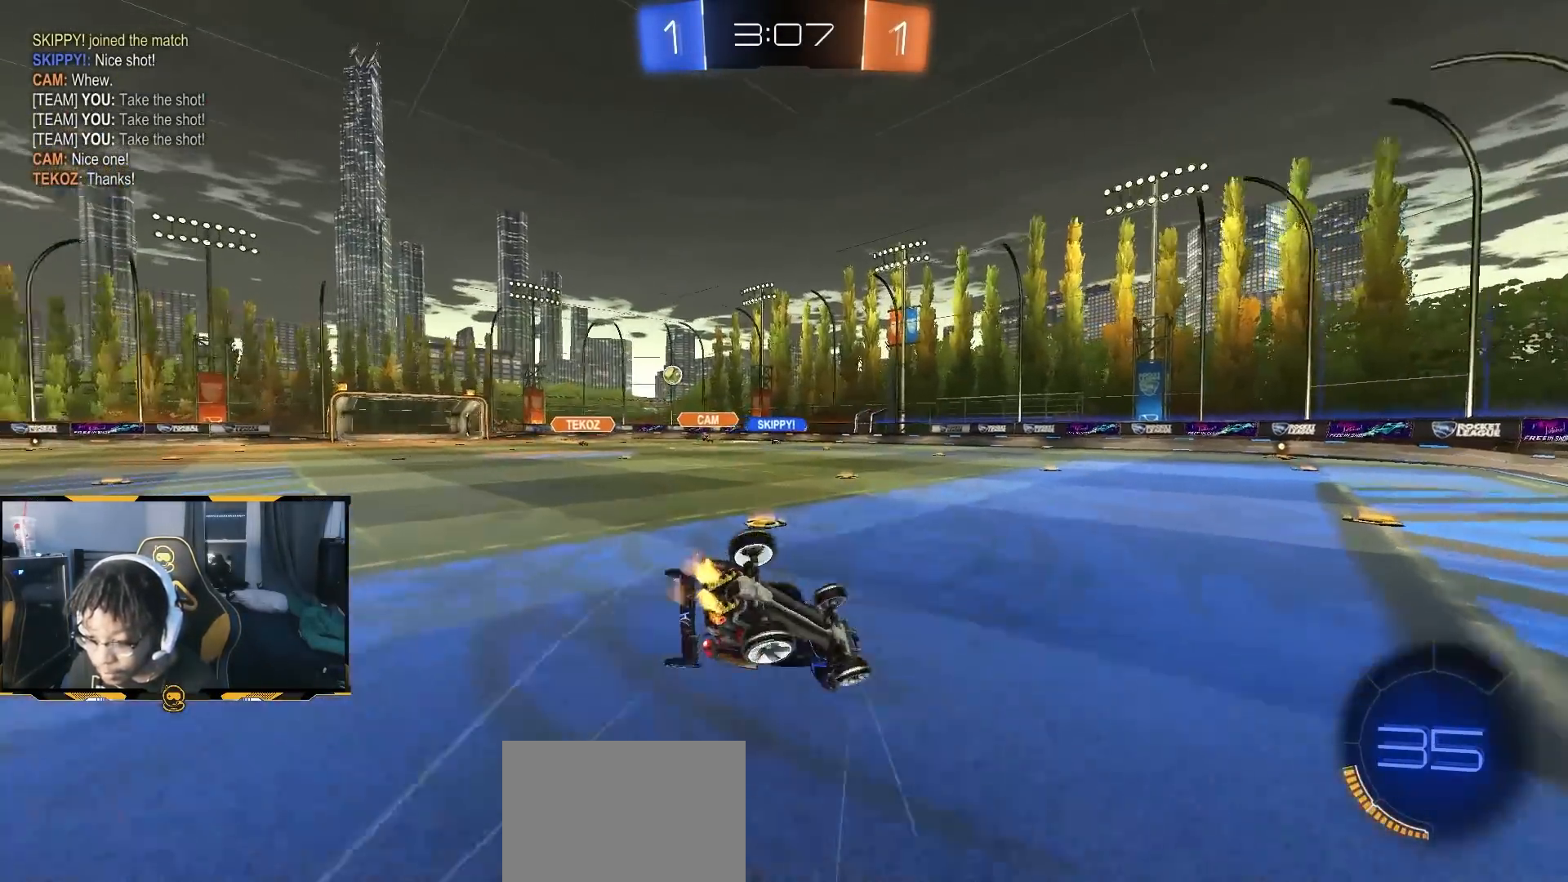
{"dt_ms": 1000, "buttons": ["R2"], "left_stick": "right", "right_stick": "center", "button_events": [[17, "TRIANGLE", "down"], [100, "TRIANGLE", "up"], [133, "L1", "down"], [500, "L1", "up"], [883, "L1", "down"], [950, "L1", "up"]]}
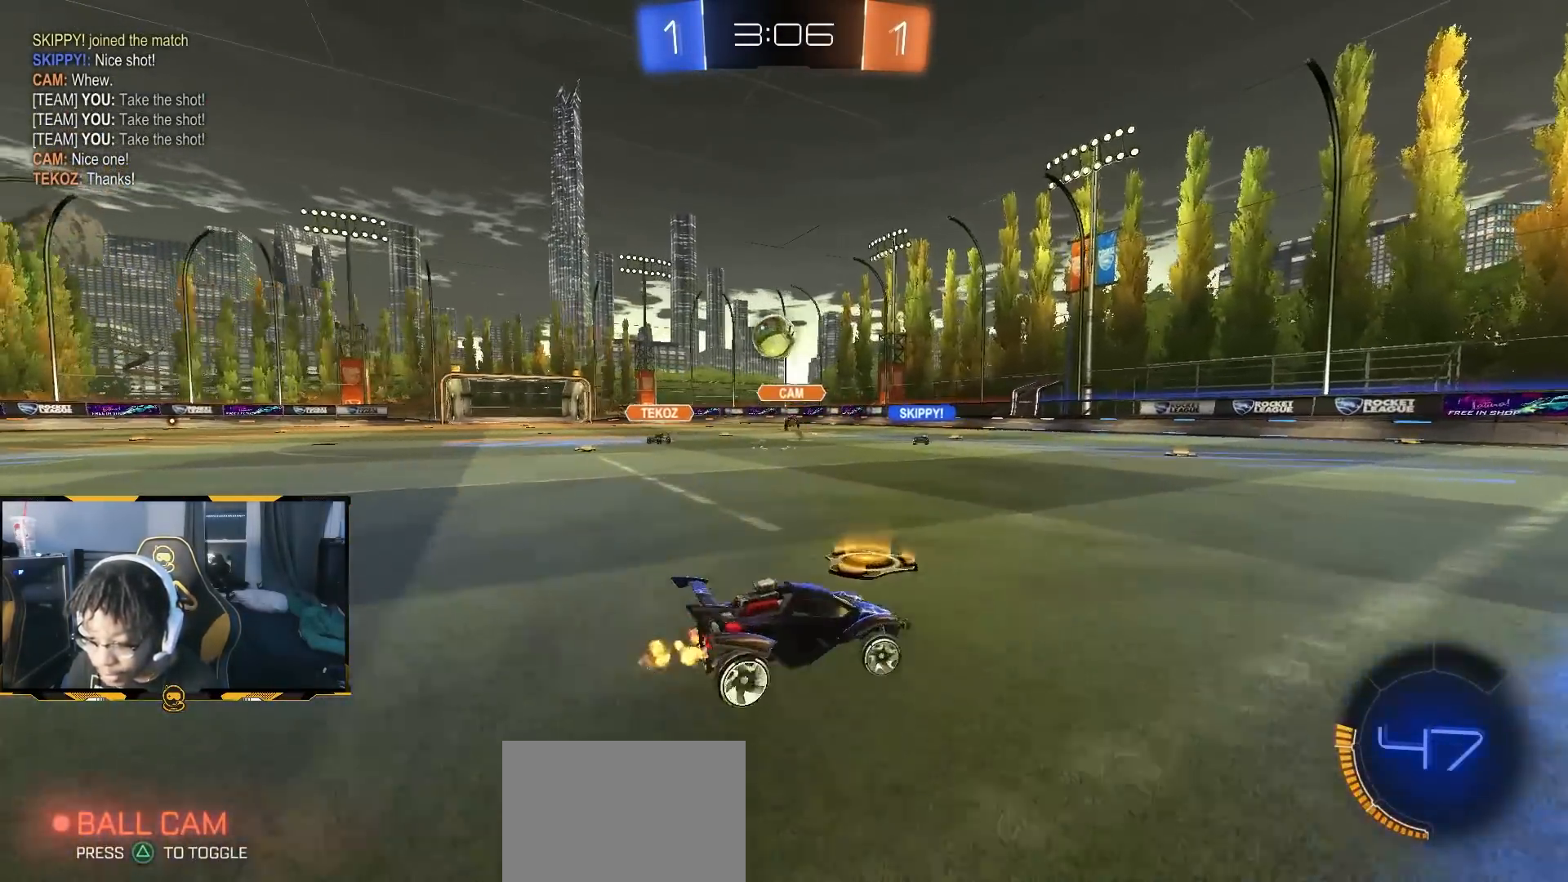
{"dt_ms": 500, "buttons": ["R2"], "left_stick": "right", "right_stick": "center", "button_events": []}
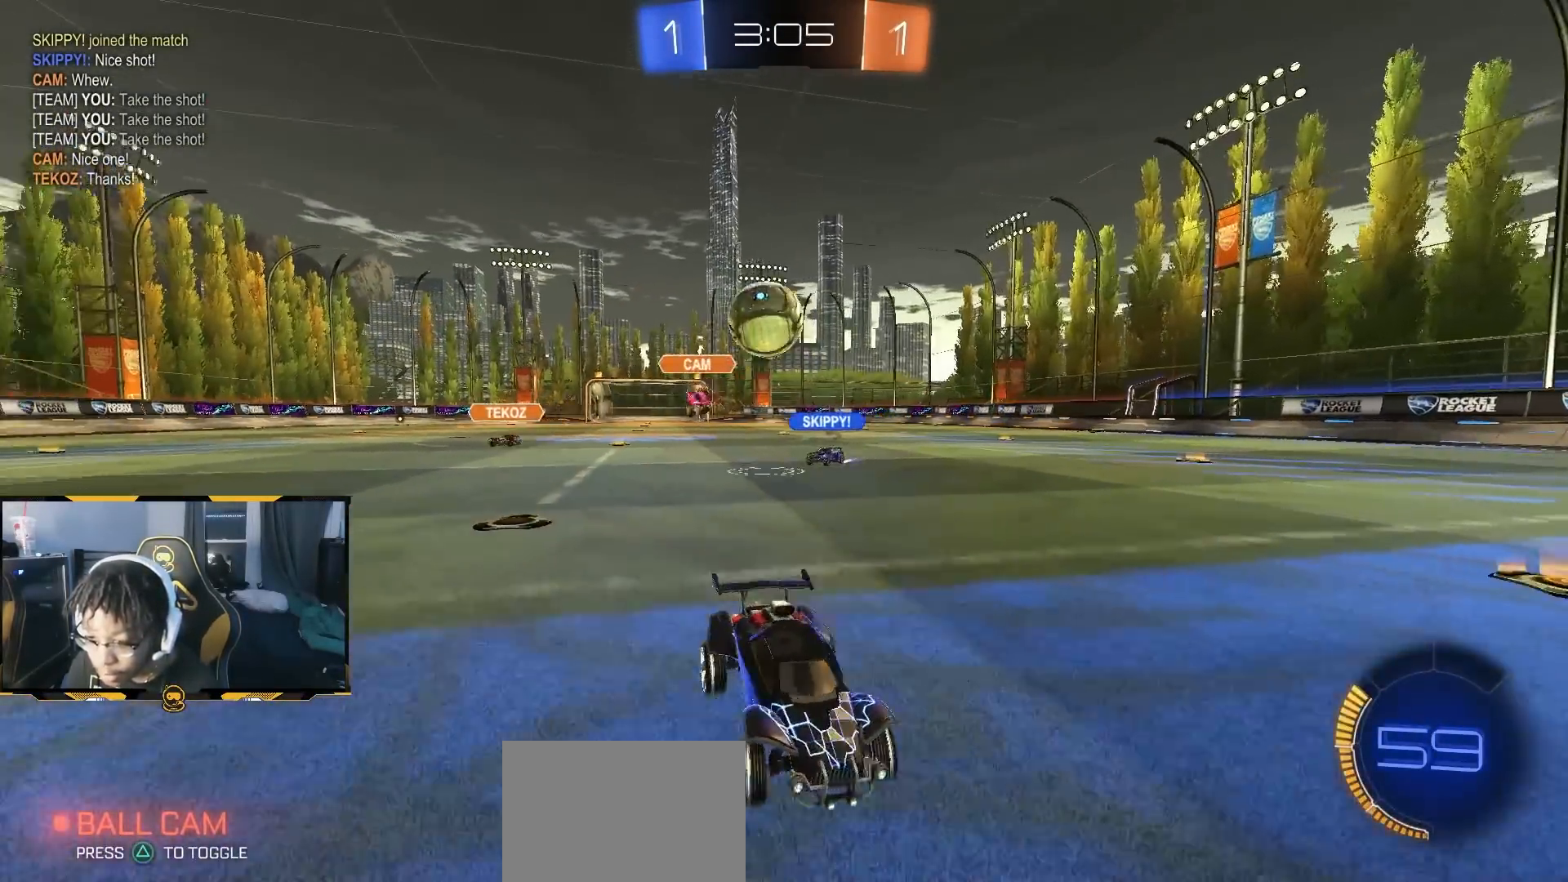
{"dt_ms": 500, "buttons": ["CROSS", "L2"], "left_stick": "center", "right_stick": "center", "button_events": [[350, "R2", "up"], [367, "CROSS", "down"], [367, "L2", "down"]]}
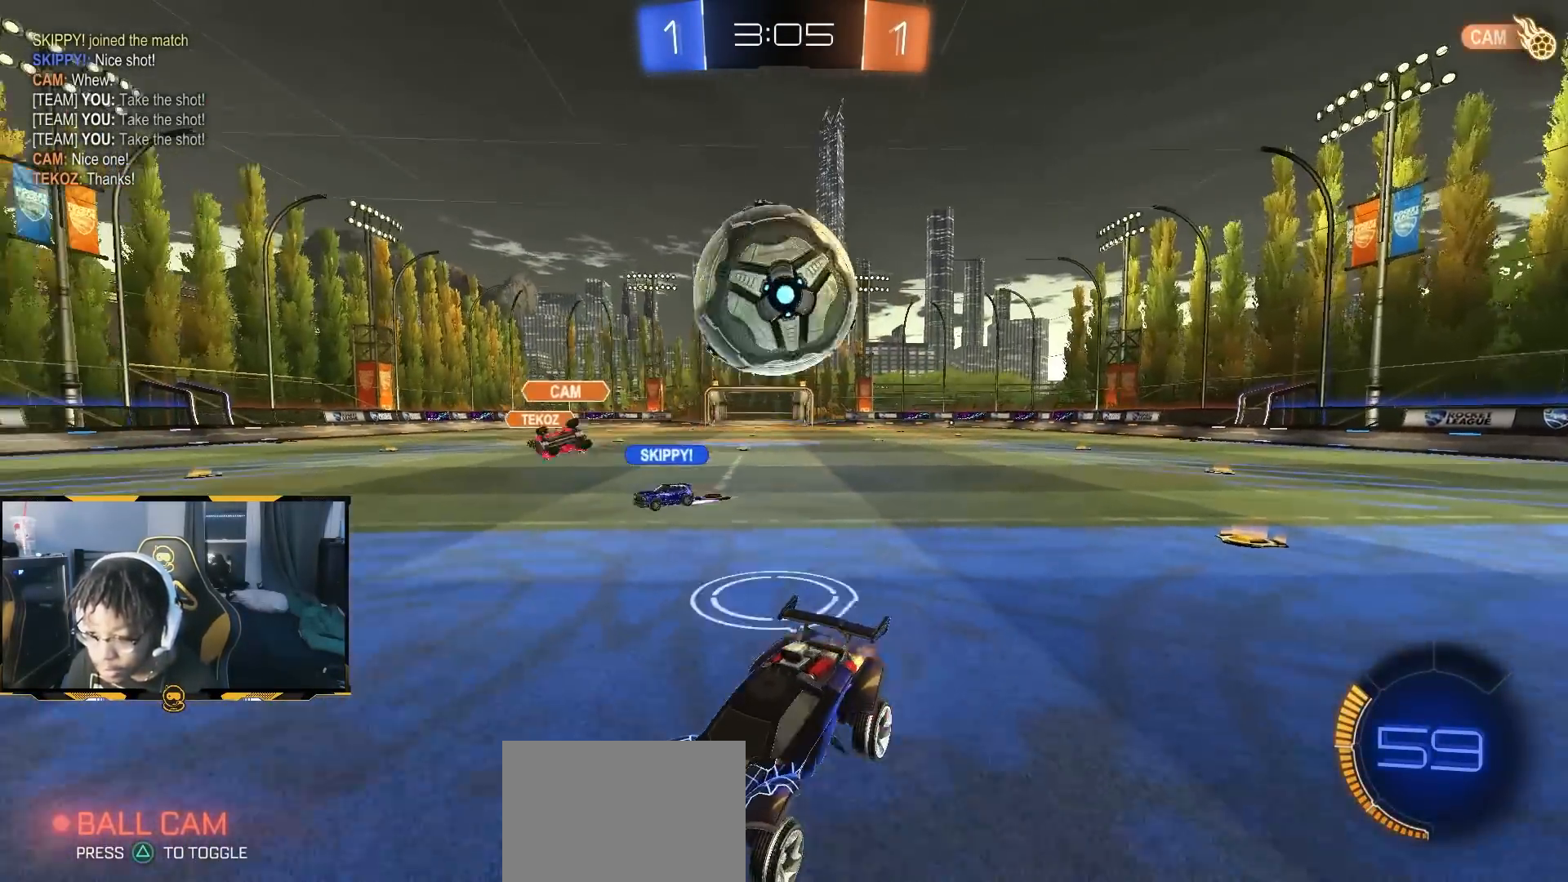
{"dt_ms": 500, "buttons": ["L2", "R2"], "left_stick": "down-right", "right_stick": "center", "button_events": [[67, "CROSS", "up"], [150, "R2", "down"], [167, "CROSS", "down"], [200, "TRIANGLE", "down"], [217, "SQUARE", "down"], [233, "CROSS", "up"], [267, "SQUARE", "up"], [383, "TRIANGLE", "up"]]}
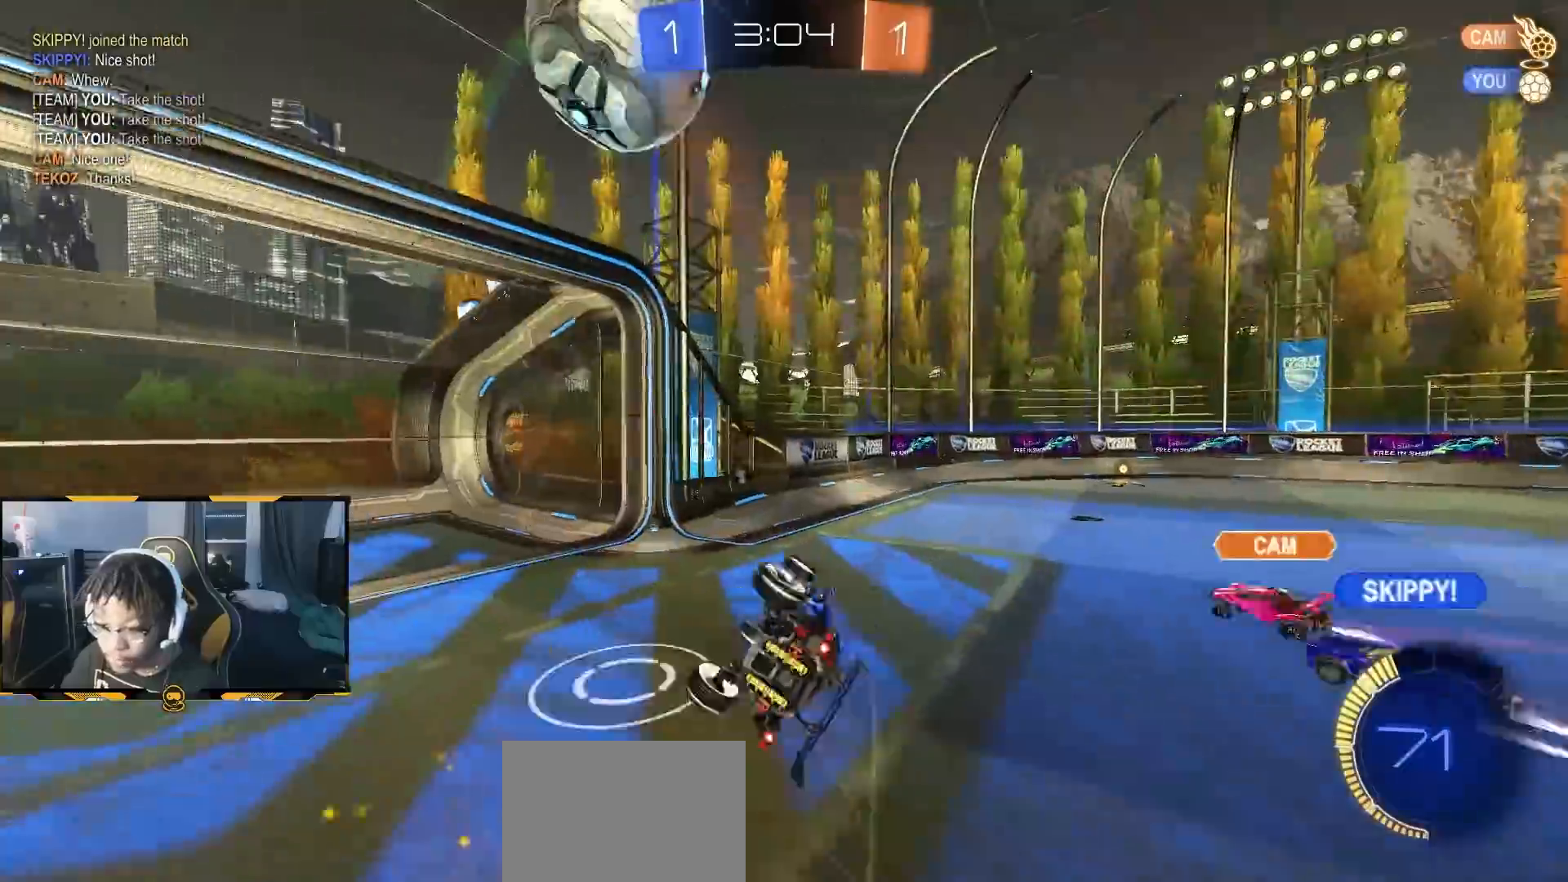
{"dt_ms": 500, "buttons": ["R2"], "left_stick": "center", "right_stick": "center", "button_events": [[267, "L1", "down"], [267, "TRIANGLE", "down"], [367, "L2", "up"], [367, "TRIANGLE", "up"], [483, "L1", "up"]]}
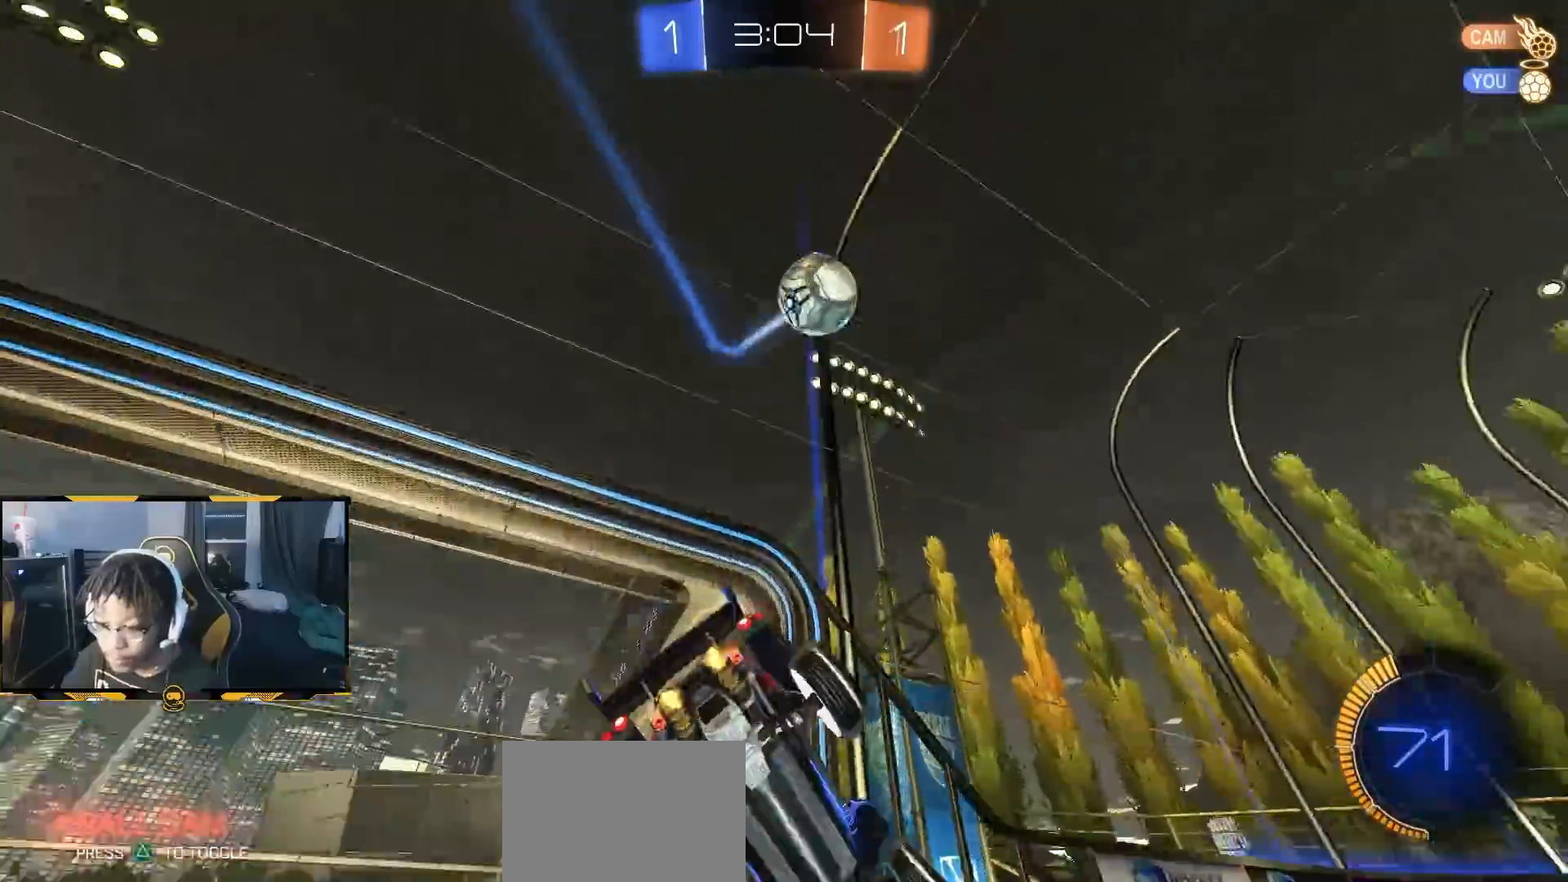
{"dt_ms": 500, "buttons": ["R2"], "left_stick": "down-right", "right_stick": "down", "button_events": []}
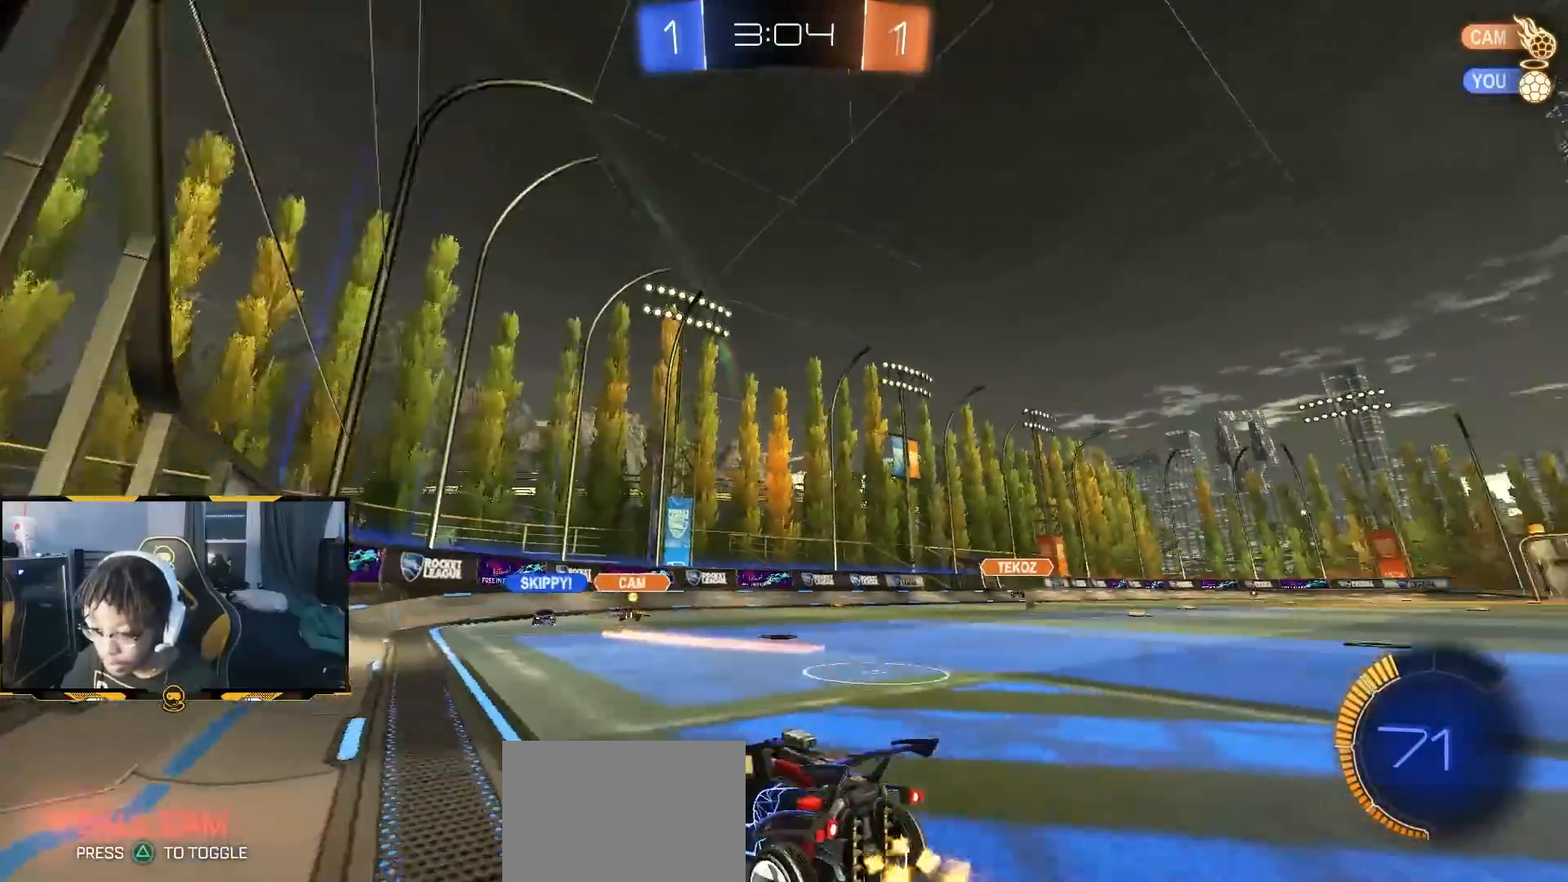
{"dt_ms": 500, "buttons": ["L1", "R2"], "left_stick": "left", "right_stick": "down", "button_events": [[433, "L1", "down"]]}
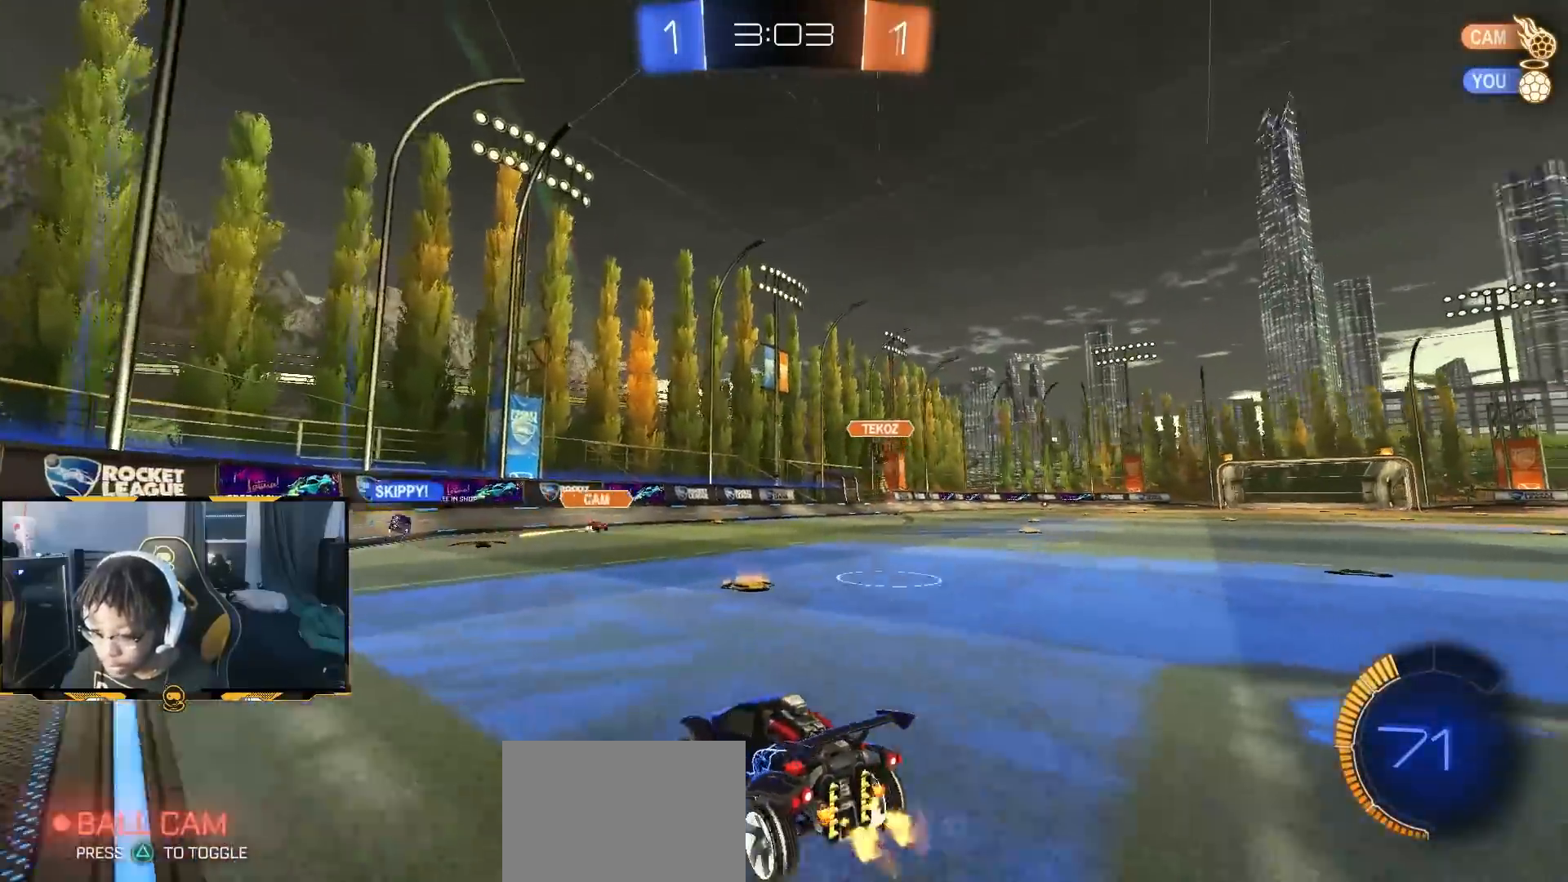
{"dt_ms": 500, "buttons": ["R2"], "left_stick": "left", "right_stick": "center", "button_events": [[83, "L1", "up"]]}
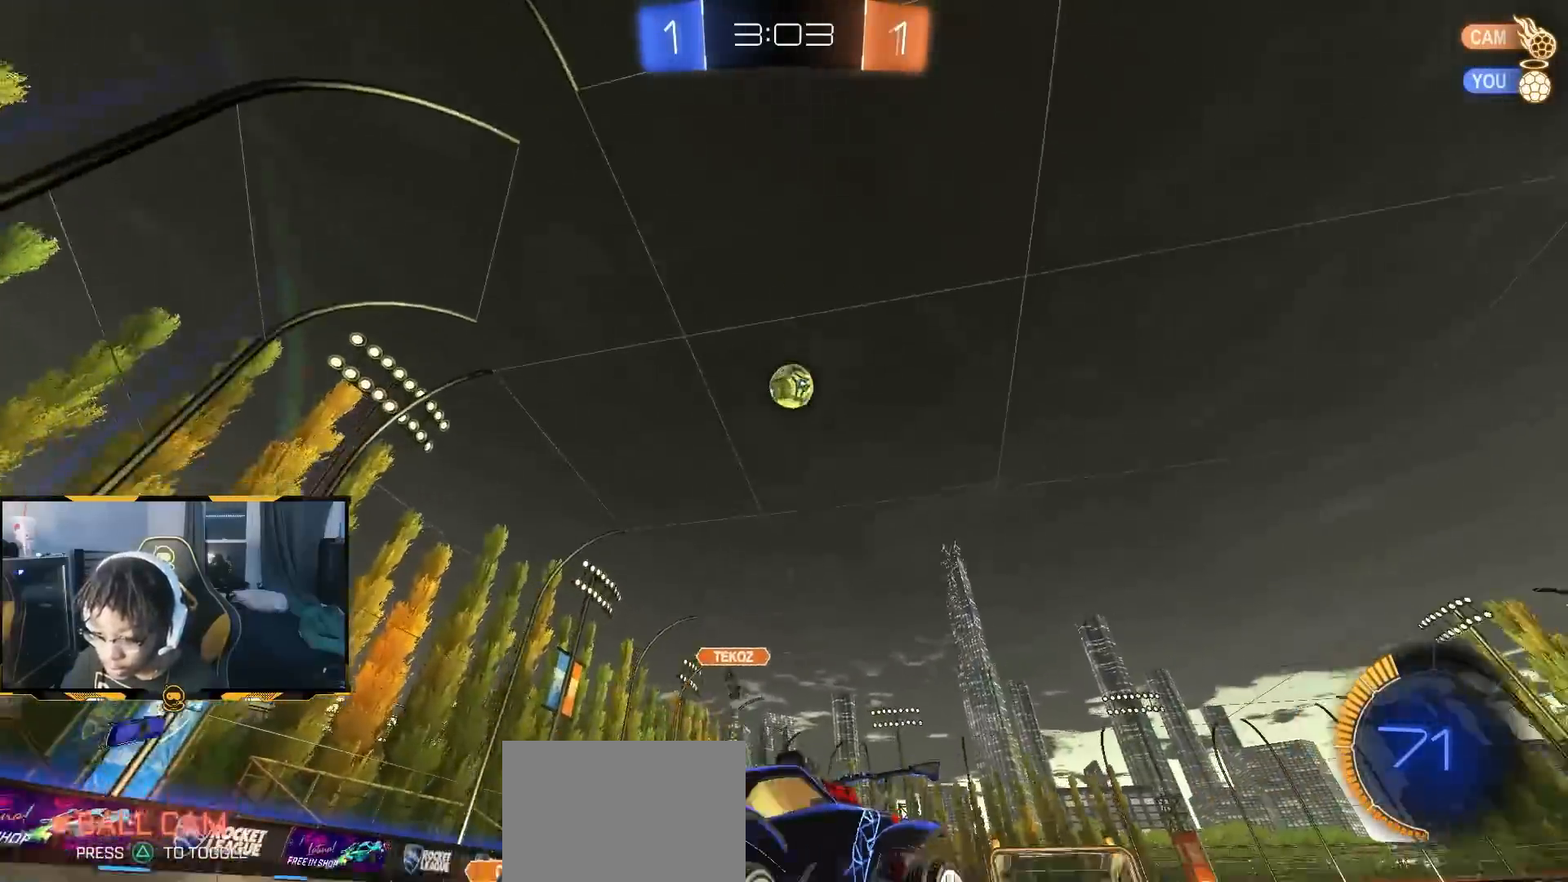
{"dt_ms": 500, "buttons": ["L1", "R2"], "left_stick": "right", "right_stick": "center", "button_events": [[500, "L1", "down"]]}
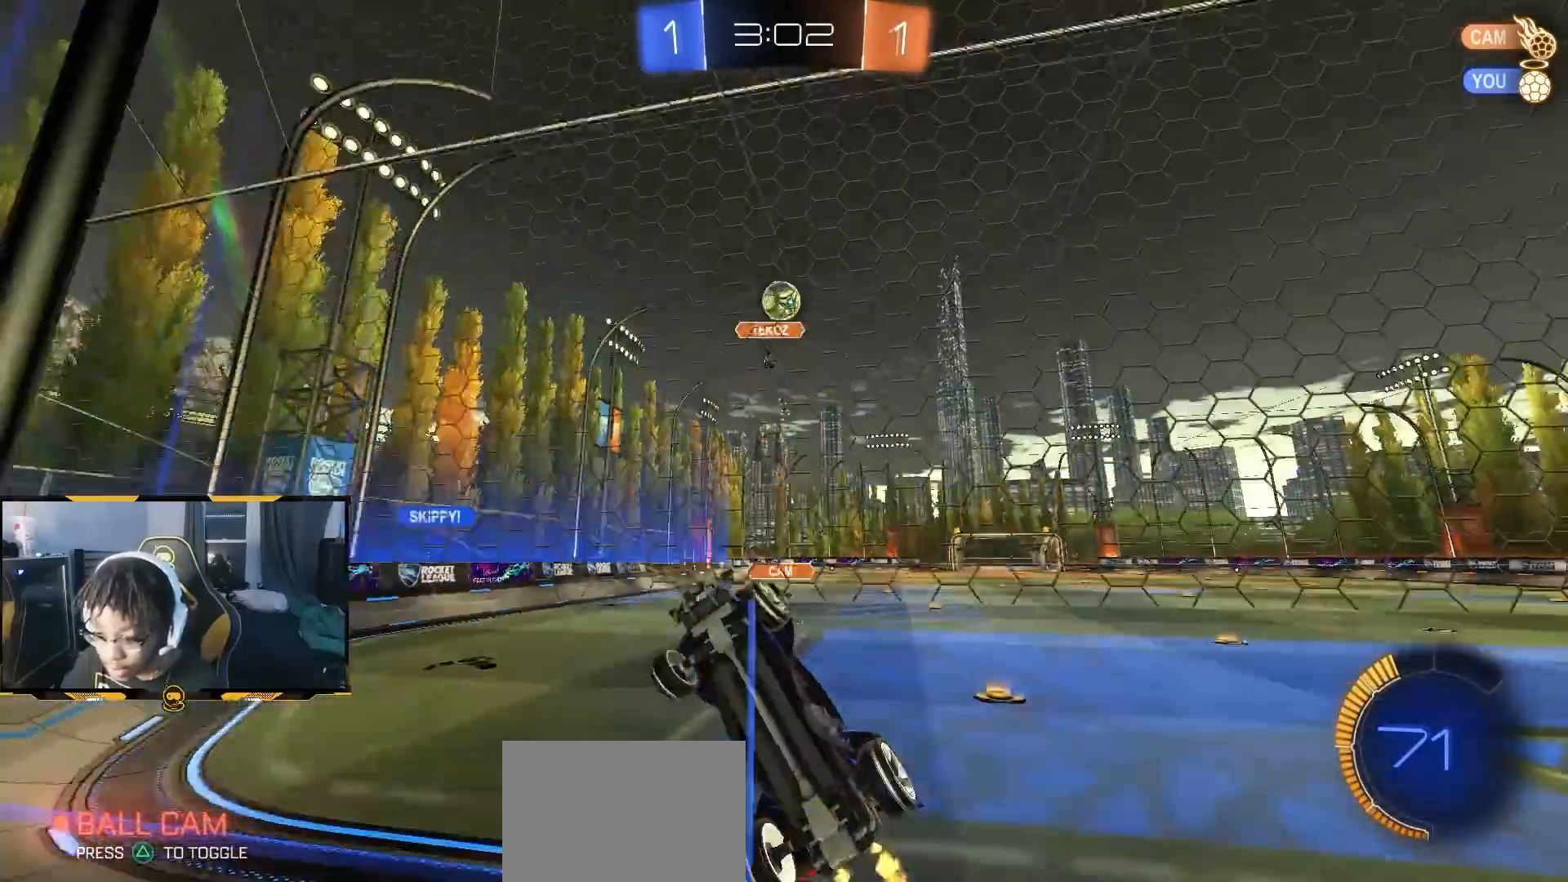
{"dt_ms": 500, "buttons": ["R2"], "left_stick": "right", "right_stick": "center", "button_events": [[367, "L1", "up"]]}
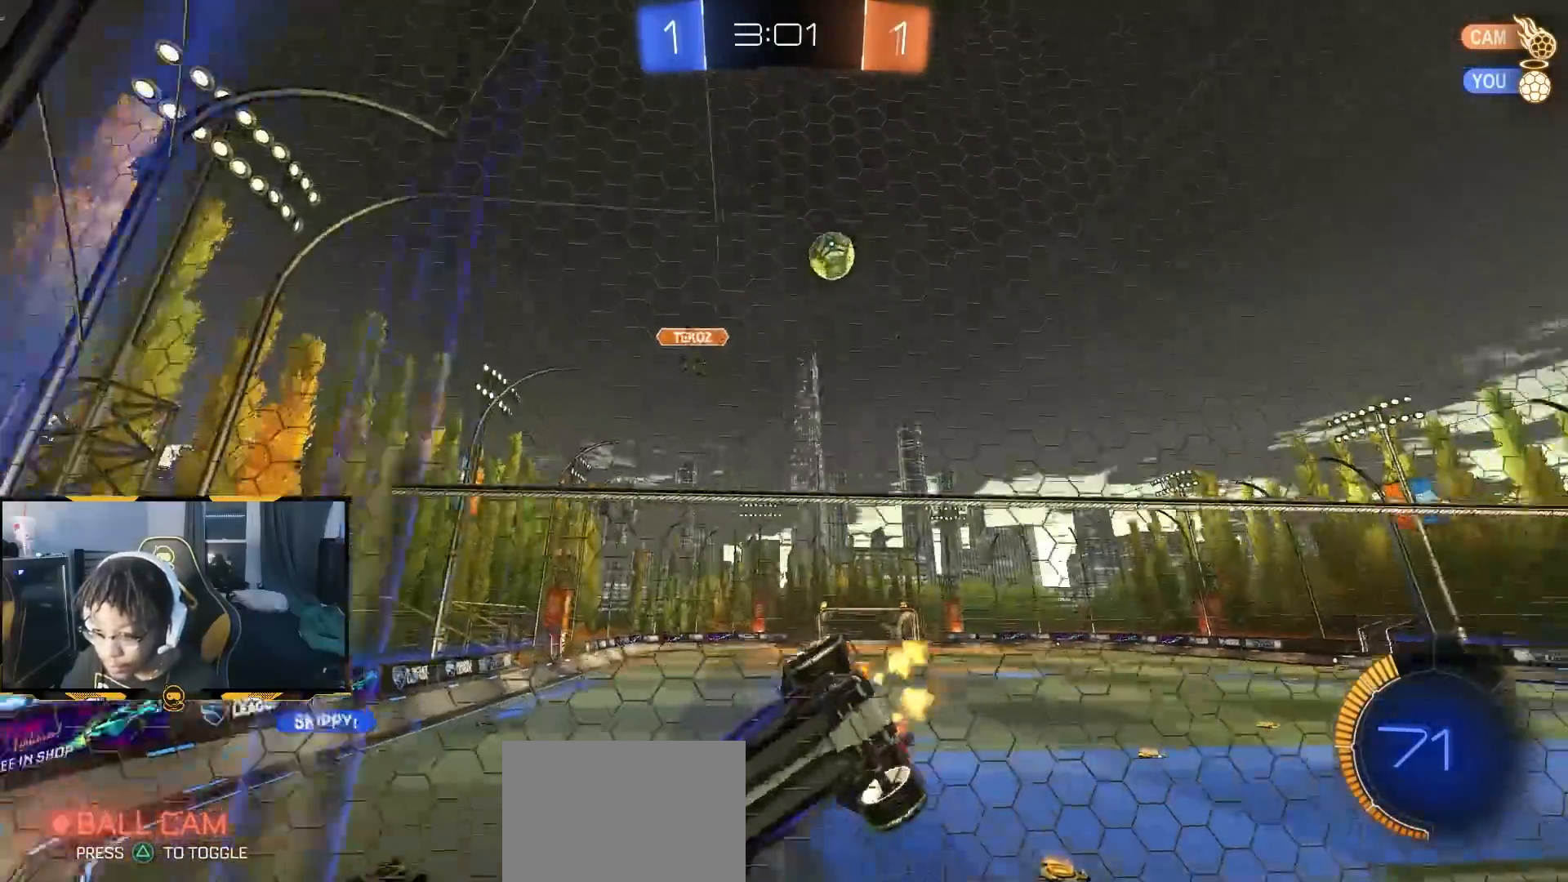
{"dt_ms": 500, "buttons": ["R1", "R2"], "left_stick": "right", "right_stick": "center", "button_events": [[267, "L1", "down"], [333, "L1", "up"], [500, "R1", "down"]]}
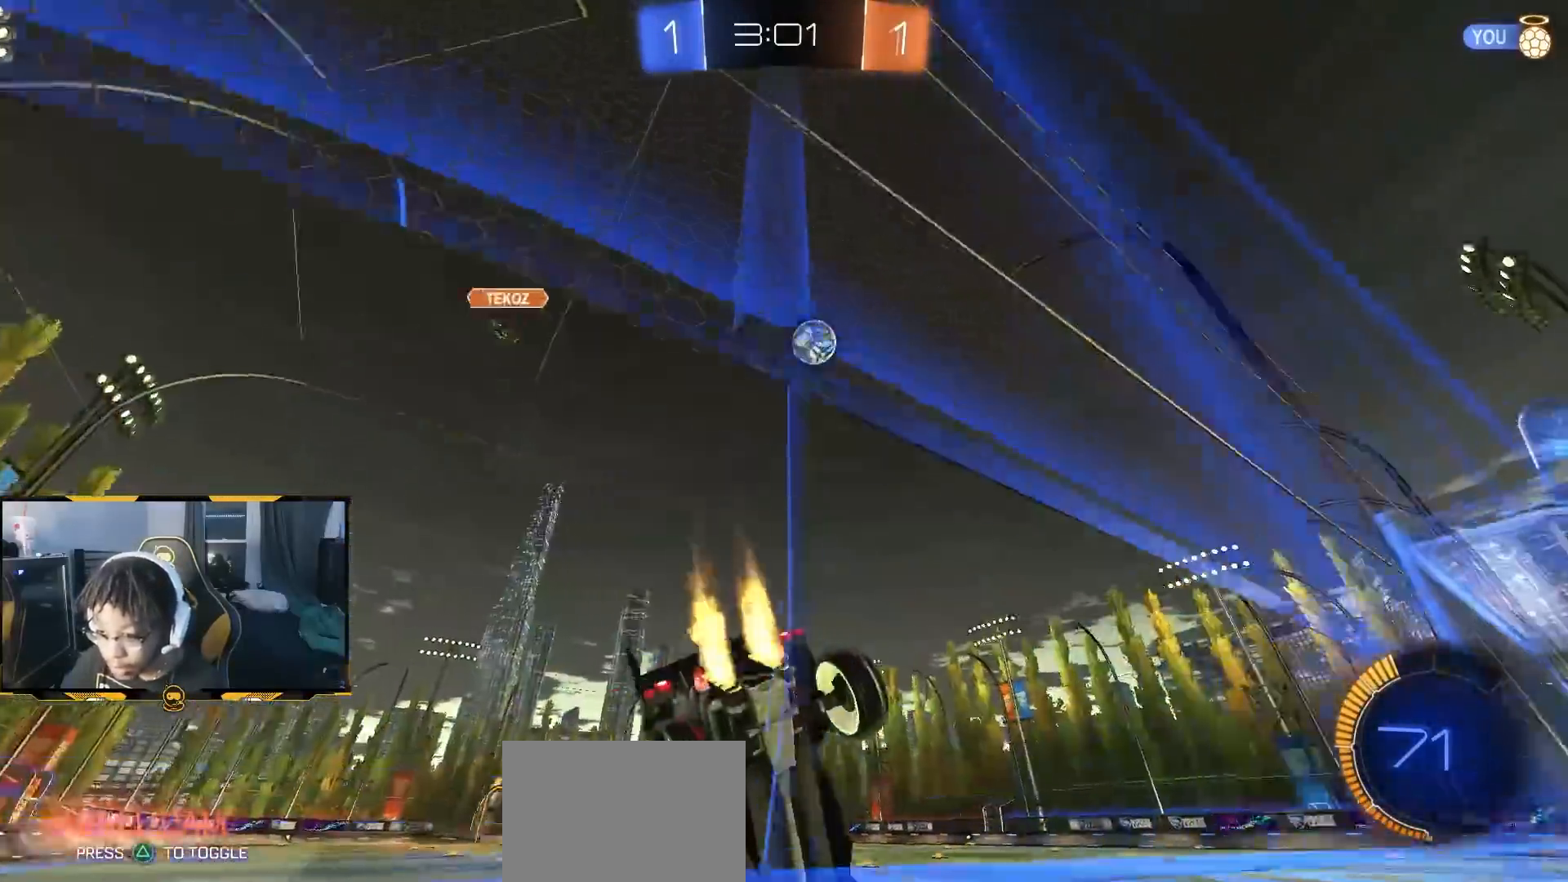
{"dt_ms": 500, "buttons": ["R1", "R2"], "left_stick": "right", "right_stick": "center", "button_events": []}
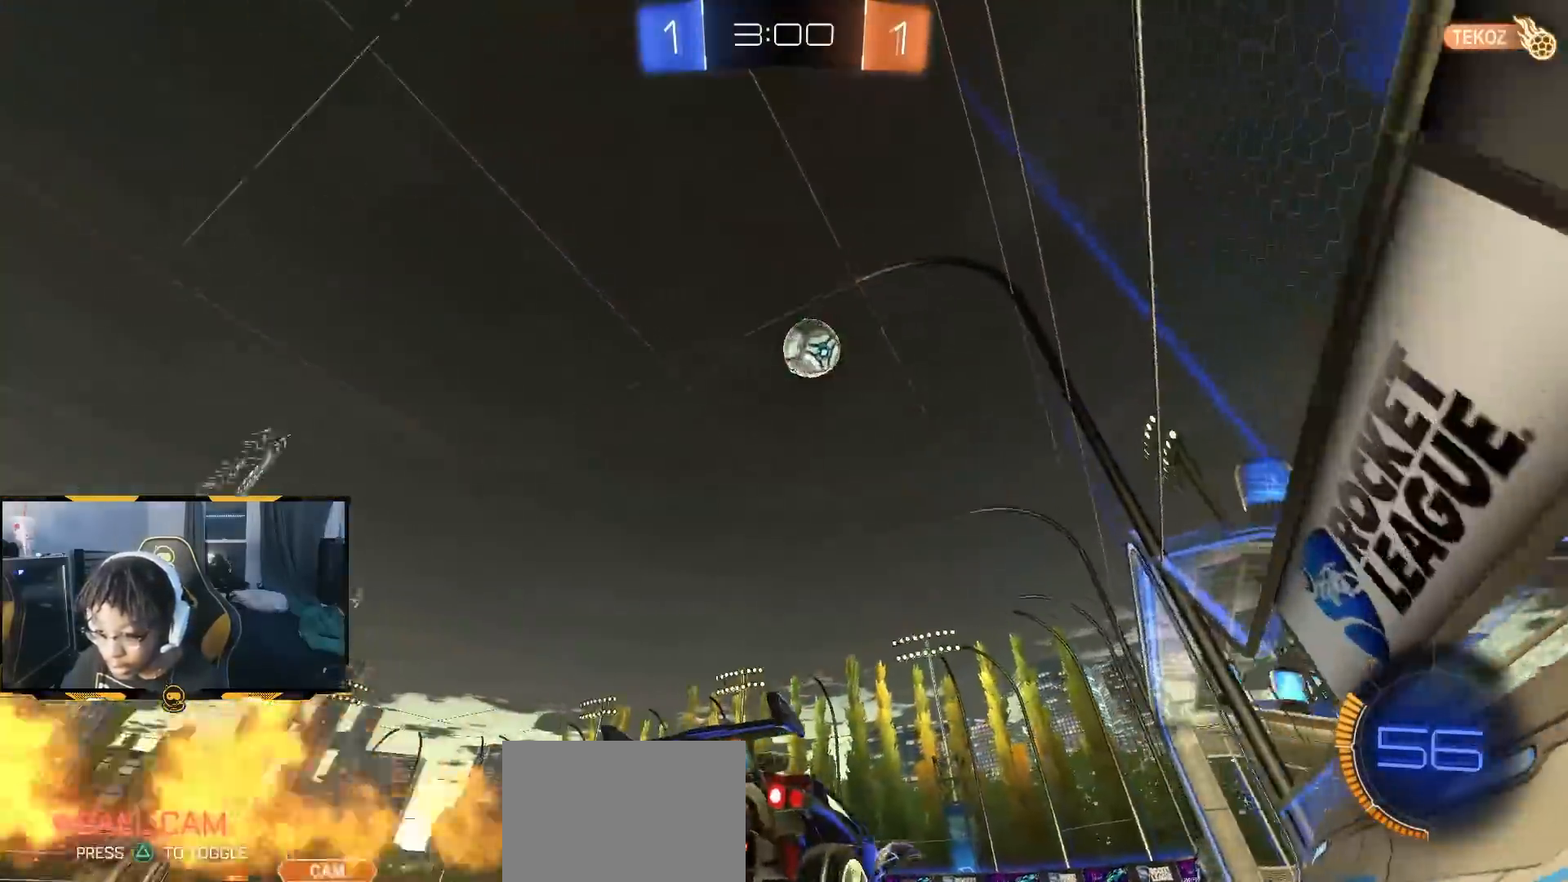
{"dt_ms": 500, "buttons": ["R1", "R2"], "left_stick": "center", "right_stick": "center", "button_events": []}
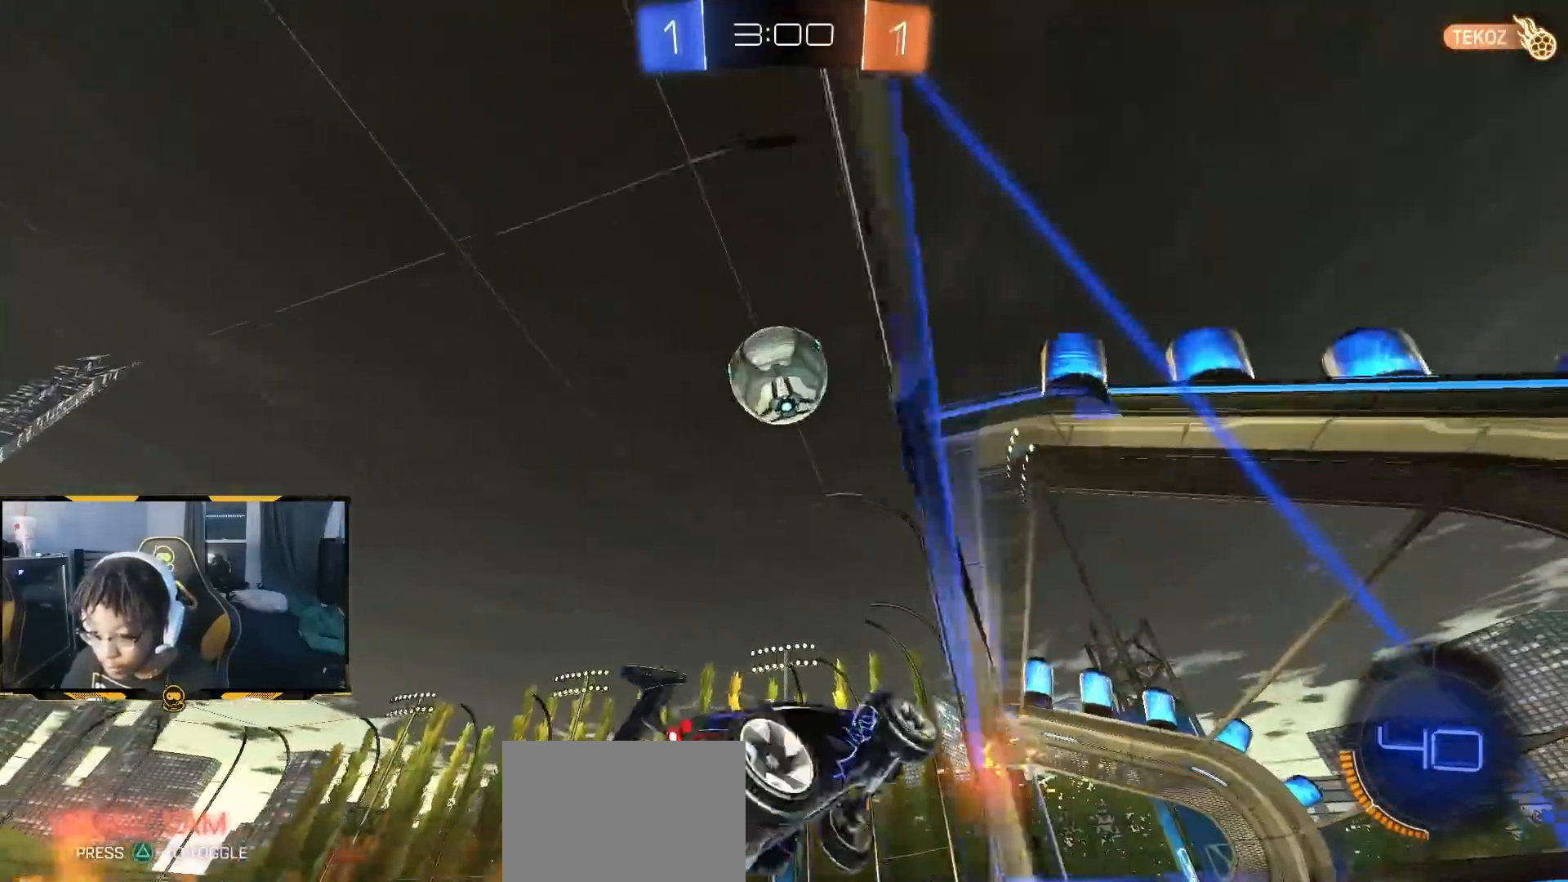
{"dt_ms": 500, "buttons": ["R1", "R2"], "left_stick": "down", "right_stick": "center", "button_events": [[167, "CROSS", "down"], [267, "CROSS", "up"], [317, "CROSS", "down"], [433, "CROSS", "up"]]}